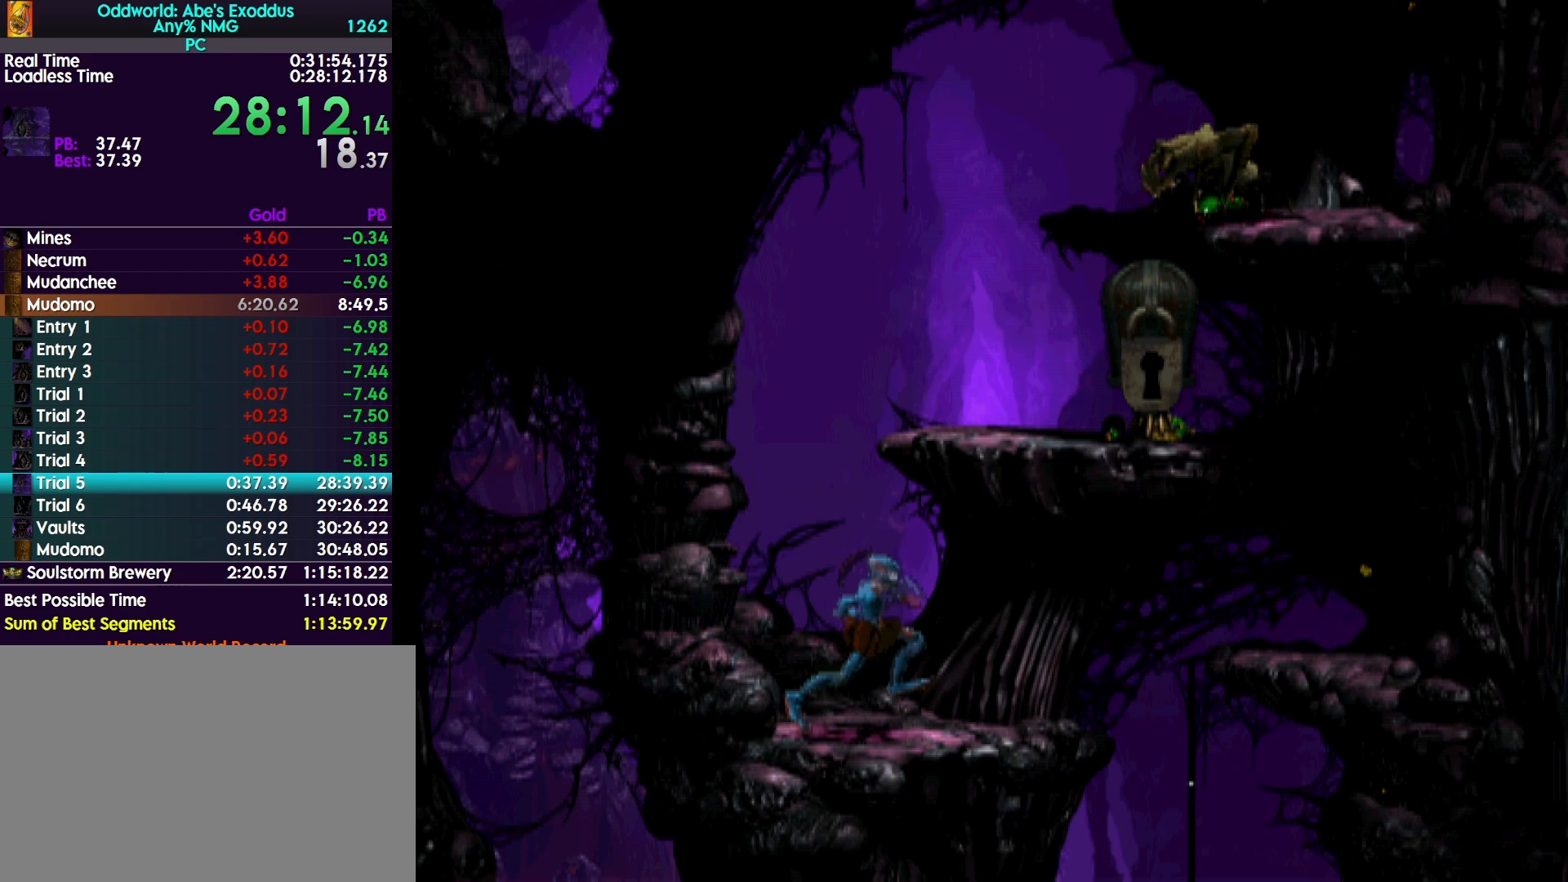
Gameplay with a controller (PlayStation layout); each line is a JSON object with the inputs held at the frame after it. "events" lists button and stick changes between this image and that frame as [ms after this image, input, new state], when the widget could be followed in between. Not read: left_stick right_stick.
{"buttons": ["DPAD_RIGHT"], "events": [[167, "DPAD_UP", "up"], [200, "R1", "up"], [233, "TRIANGLE", "up"], [300, "DPAD_RIGHT", "down"]]}
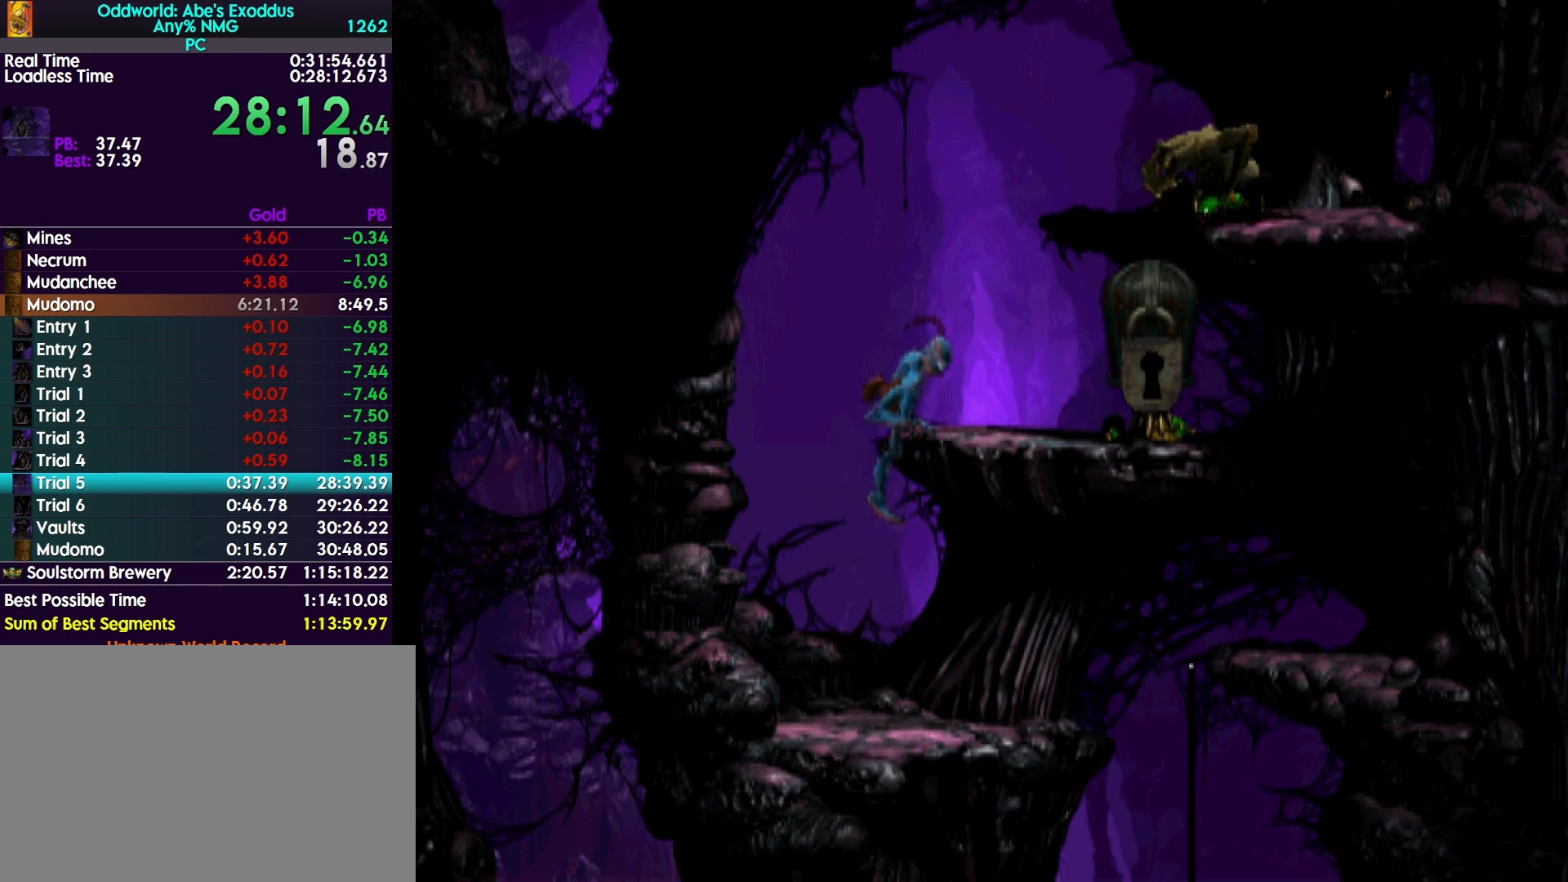
{"buttons": ["DPAD_RIGHT"], "events": []}
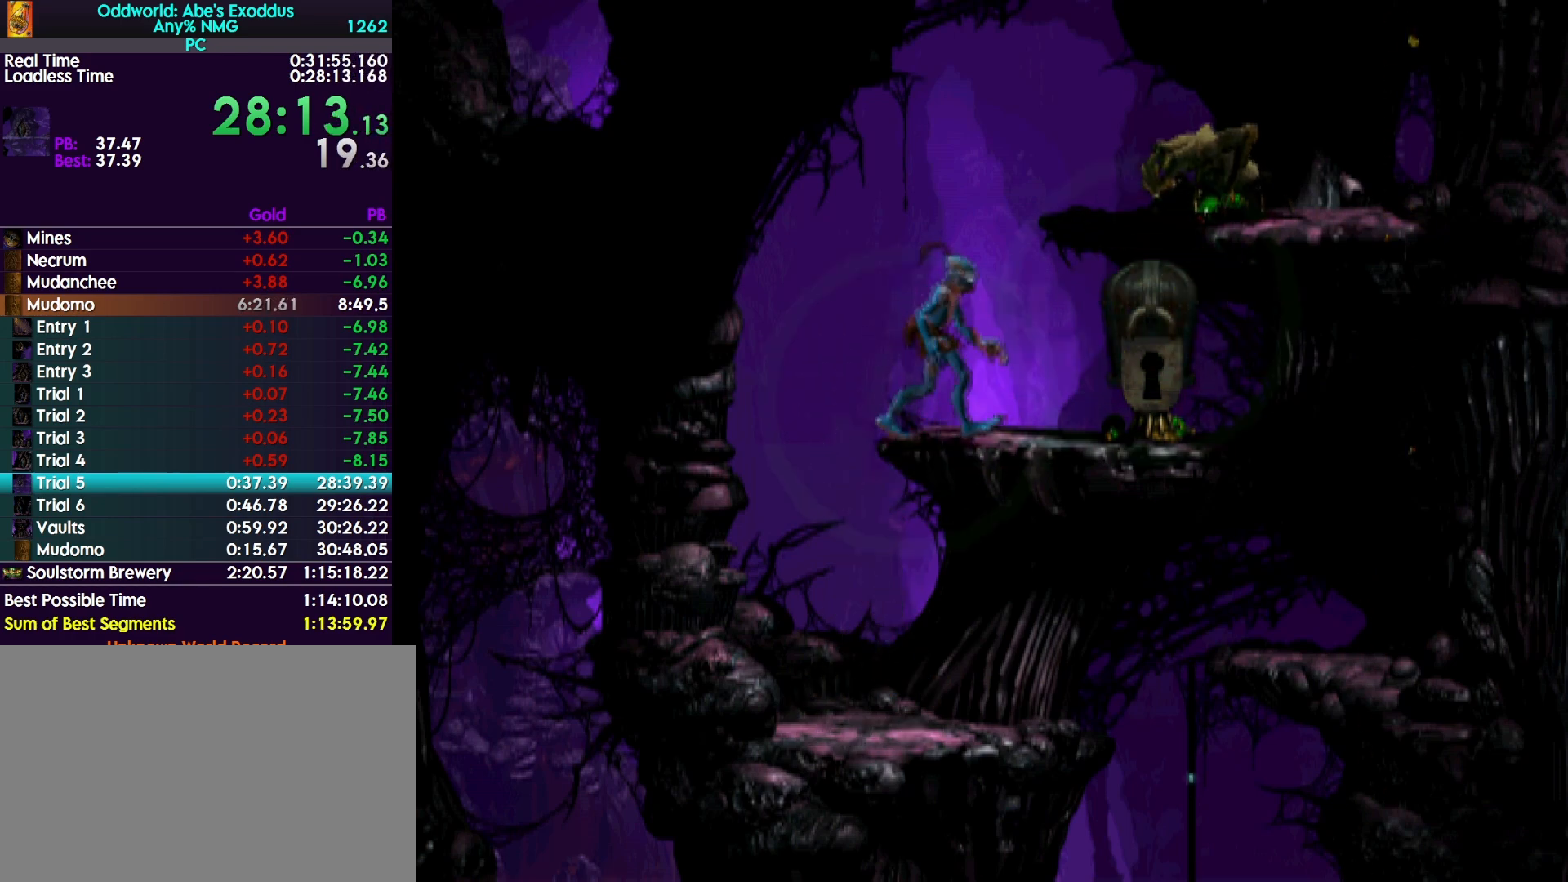
{"buttons": ["L2"], "events": [[233, "DPAD_RIGHT", "up"], [300, "L2", "down"]]}
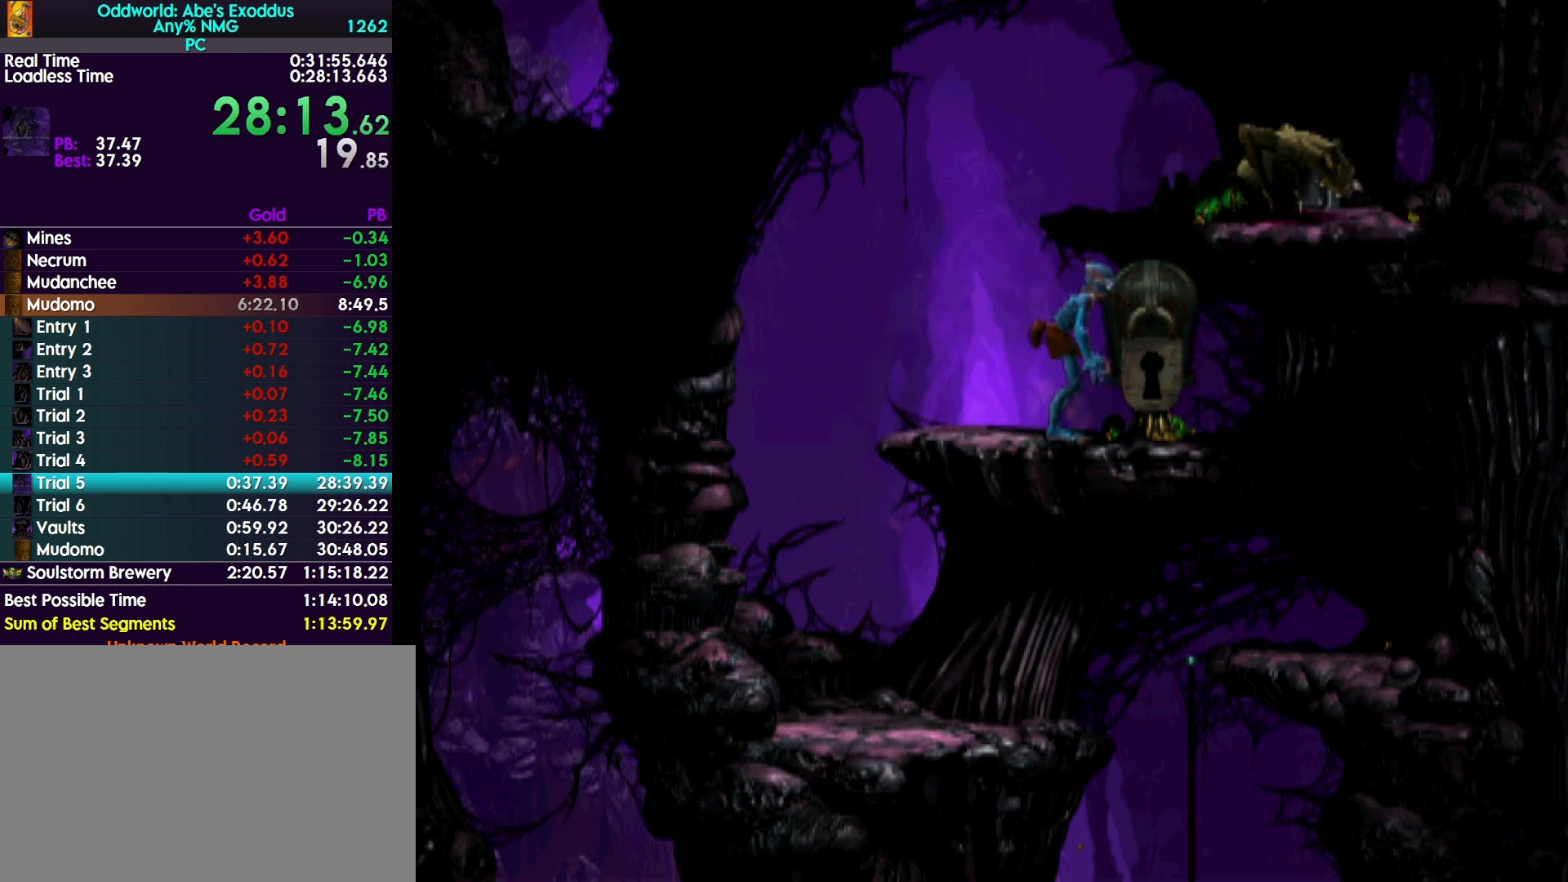
{"buttons": ["L1", "R1"], "events": [[33, "CROSS", "down"], [300, "L2", "up"], [333, "CROSS", "up"], [467, "L1", "down"], [467, "R1", "down"]]}
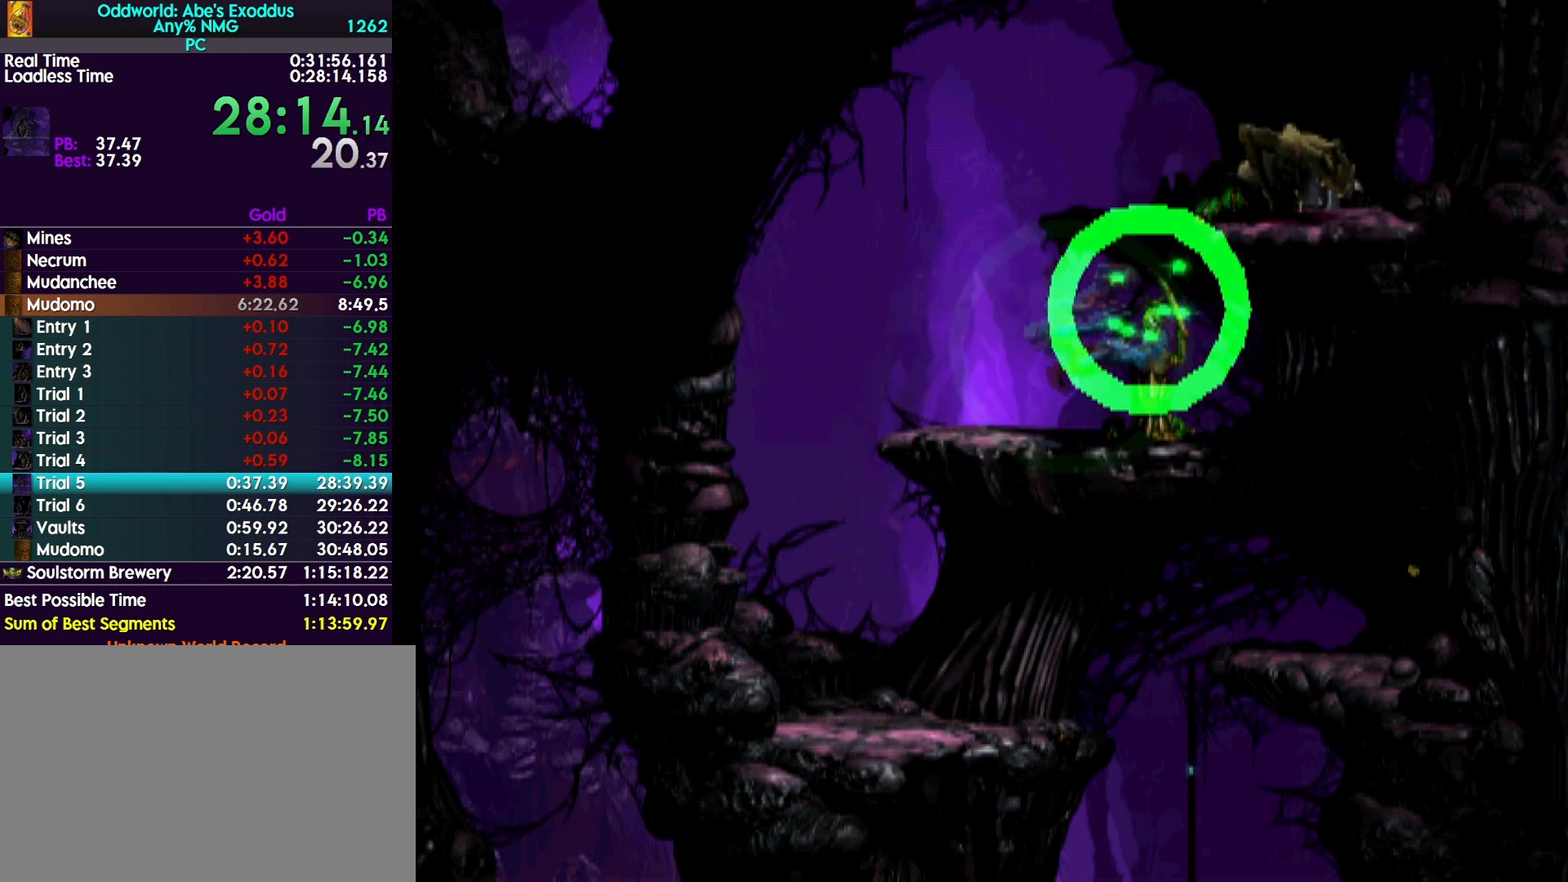
{"buttons": ["L1", "R1"], "events": []}
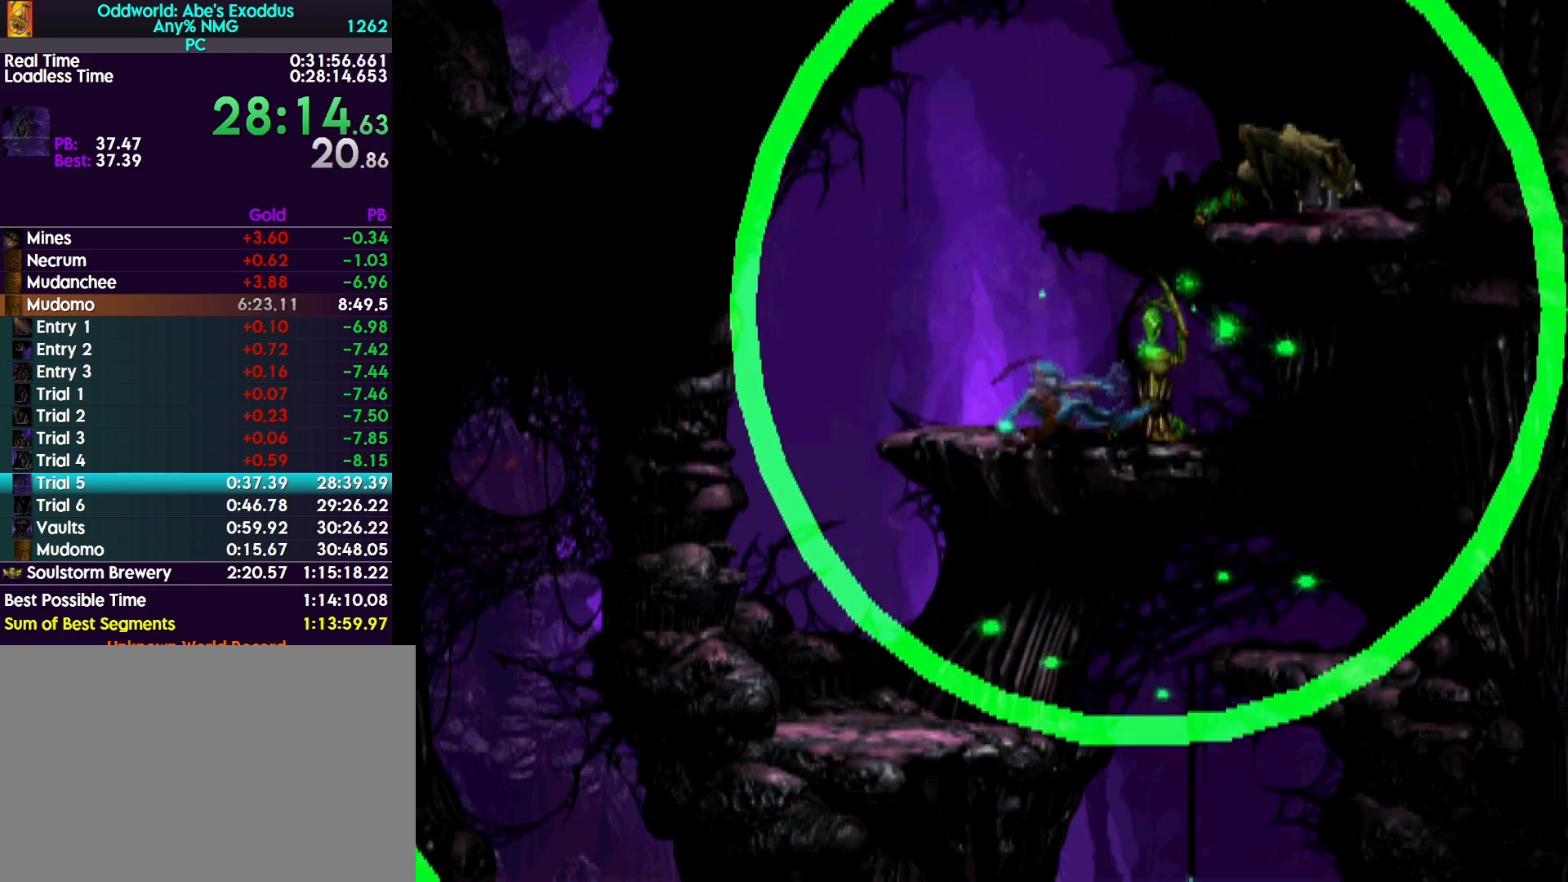
{"buttons": ["DPAD_UP"], "events": [[333, "R1", "up"], [367, "L1", "up"], [500, "DPAD_UP", "down"]]}
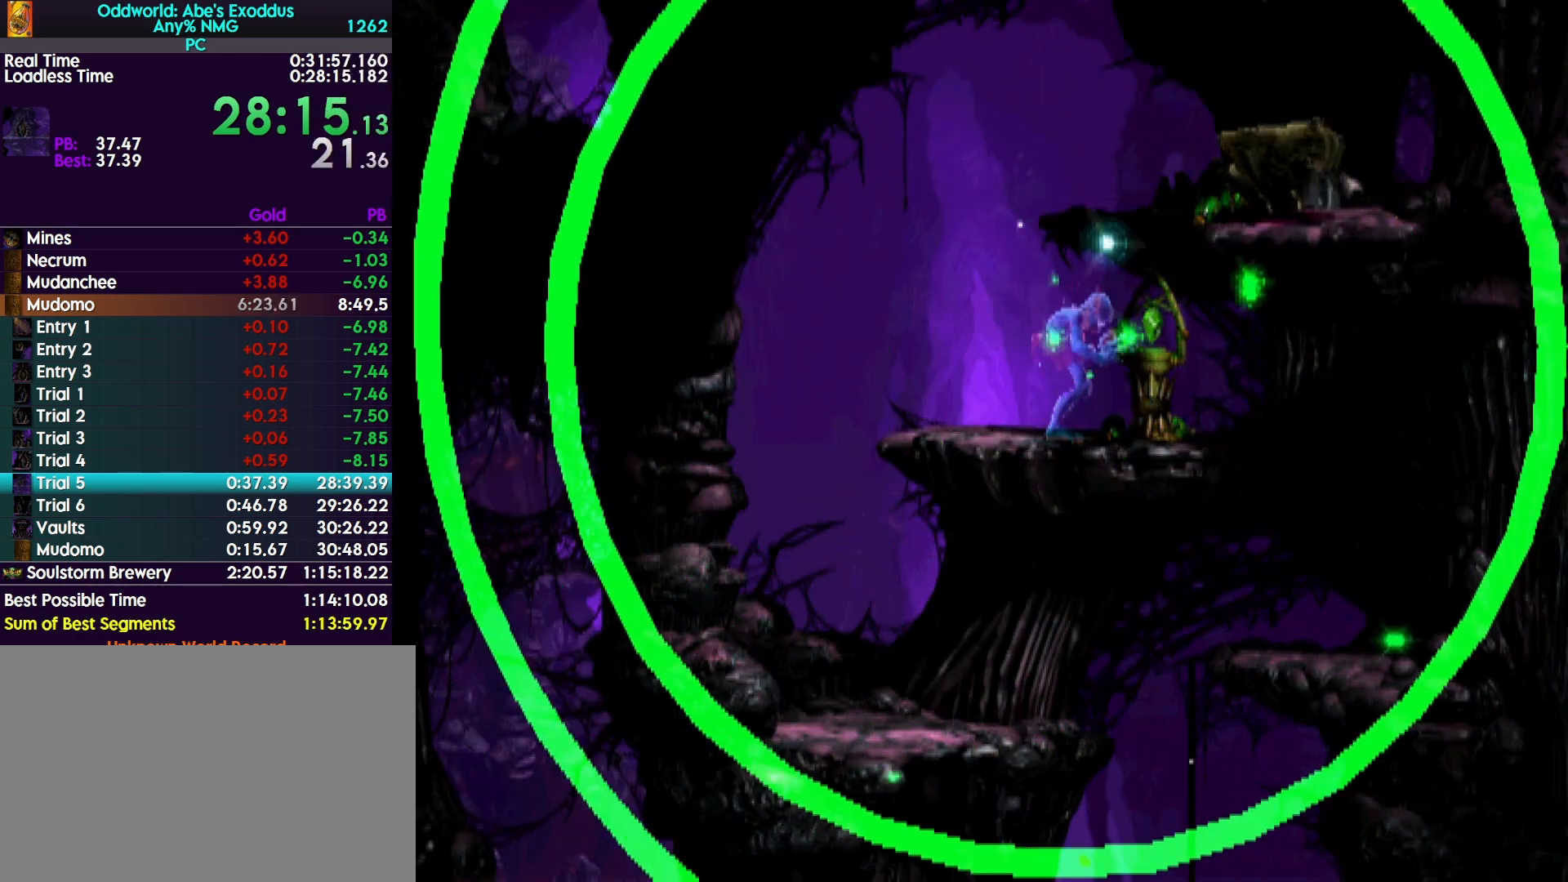
{"buttons": ["DPAD_UP"], "events": []}
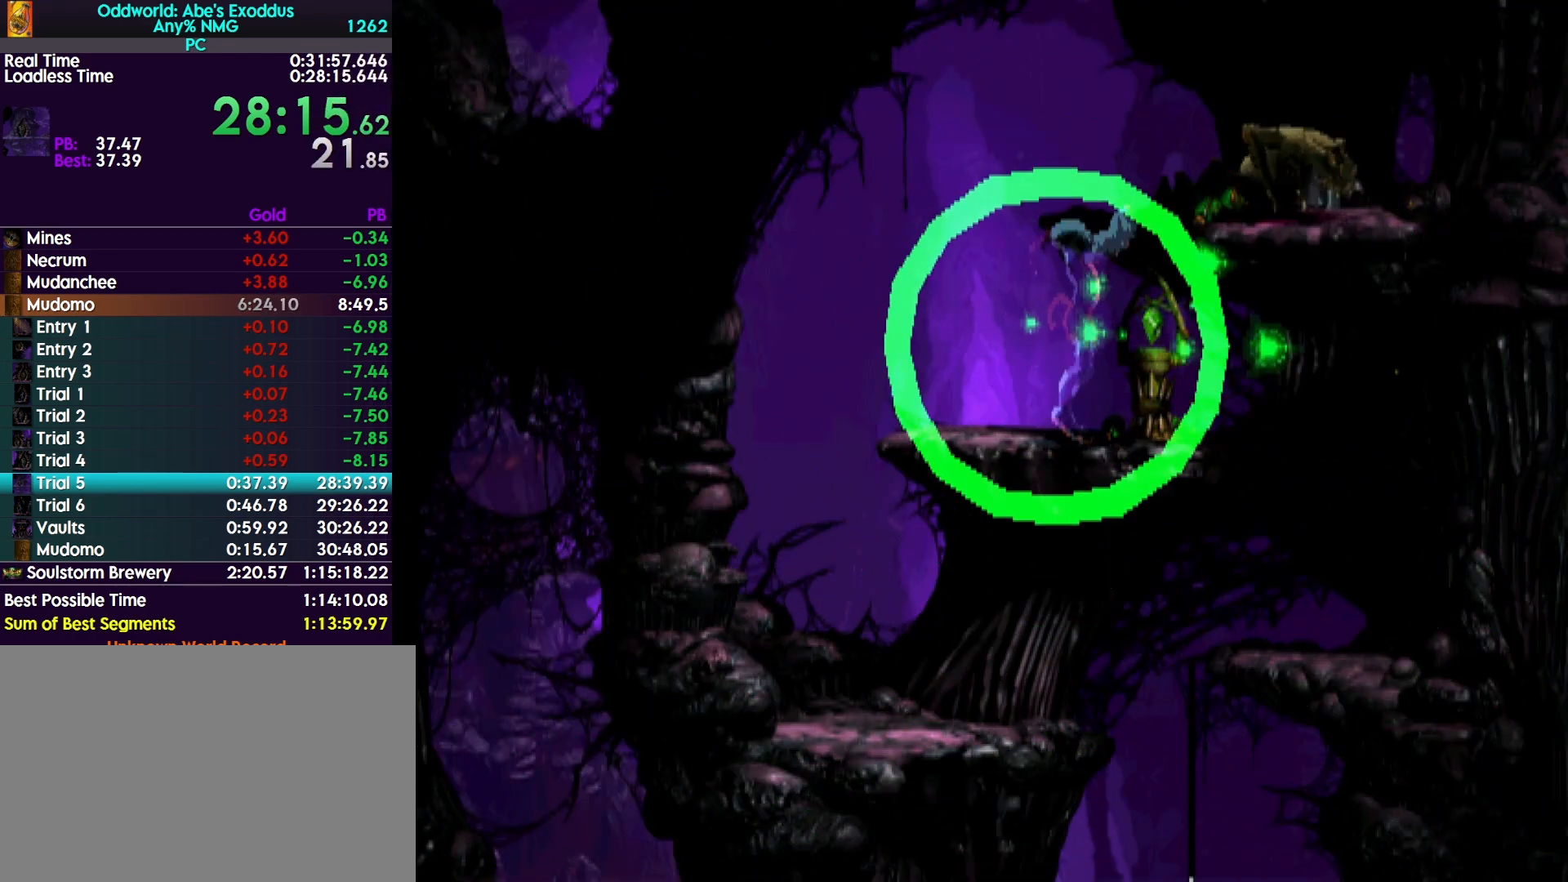
{"buttons": ["CROSS", "R1", "DPAD_RIGHT"], "events": [[100, "DPAD_UP", "up"], [133, "R1", "down"], [167, "DPAD_RIGHT", "down"], [200, "CROSS", "down"]]}
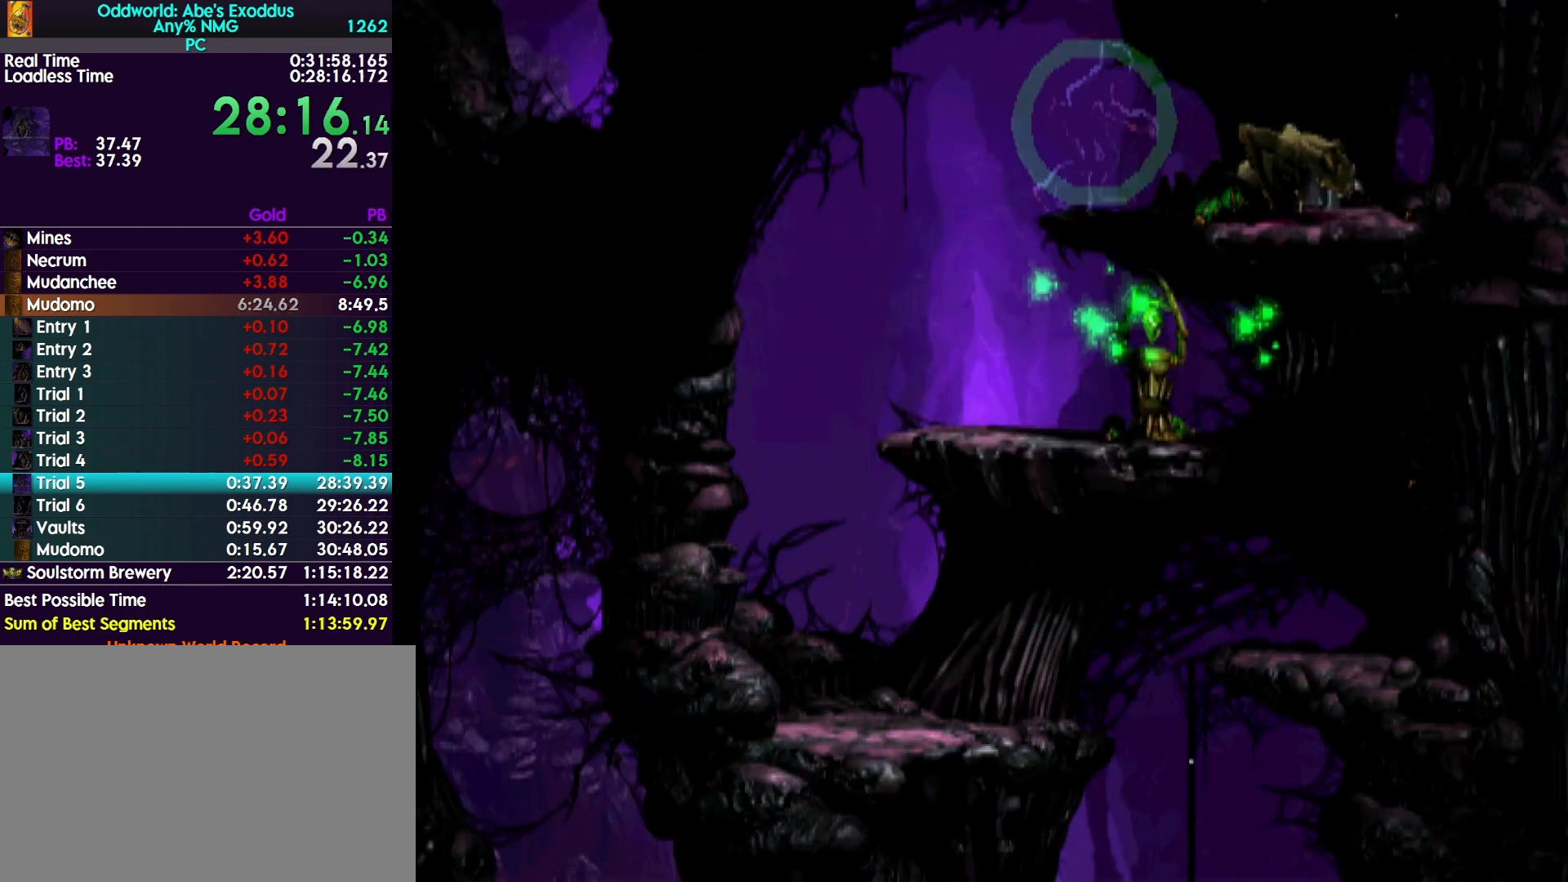
{"buttons": ["DPAD_UP"], "events": [[333, "CROSS", "up"], [333, "R1", "up"], [367, "DPAD_RIGHT", "up"], [500, "DPAD_UP", "down"]]}
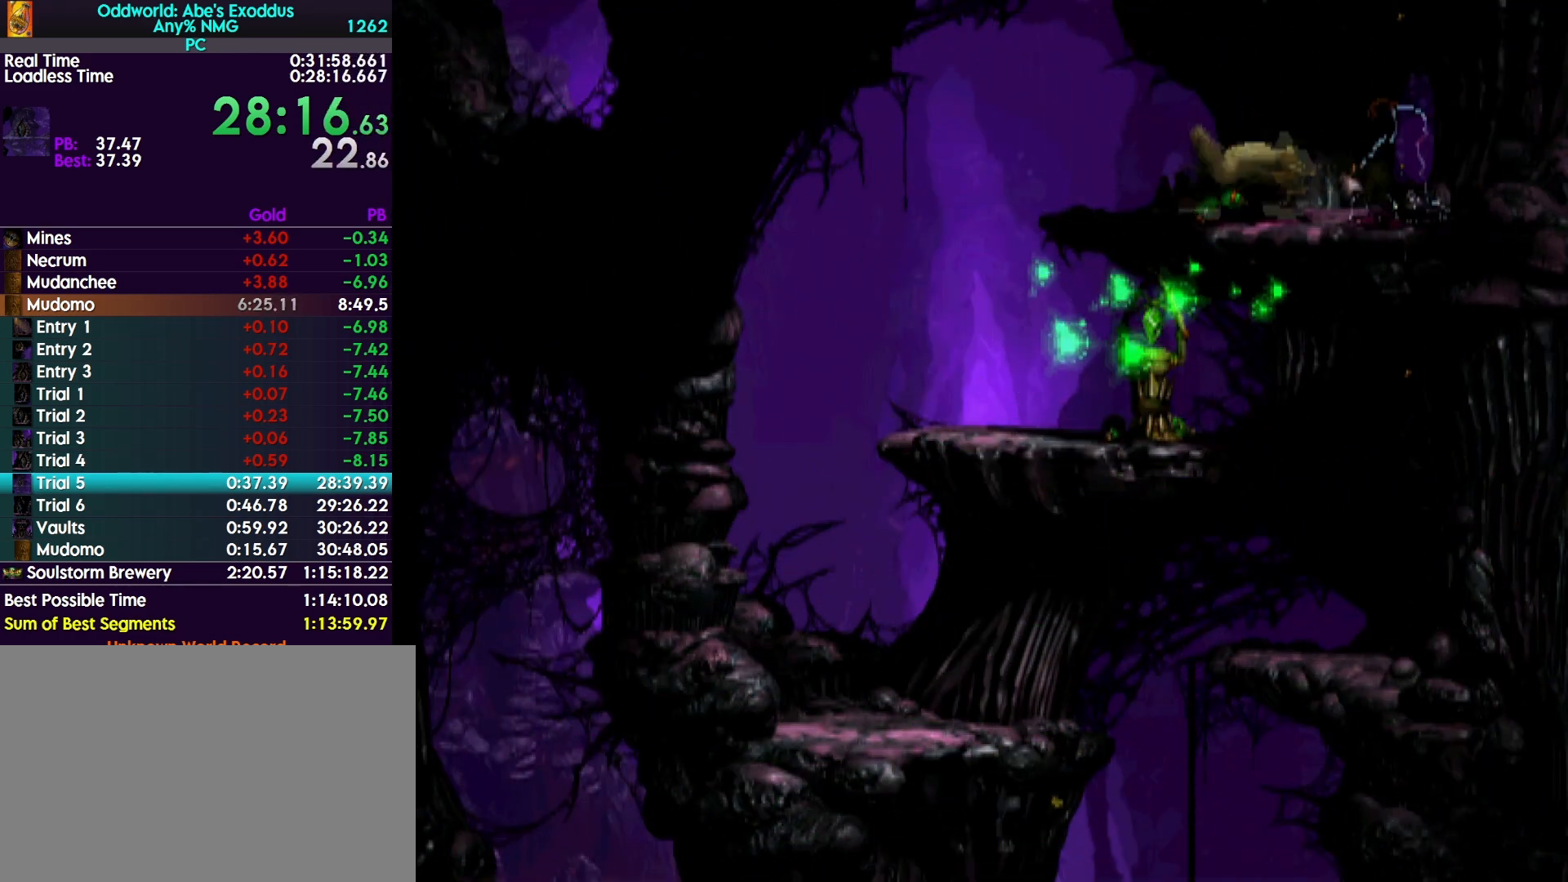
{"buttons": ["DPAD_UP"], "events": []}
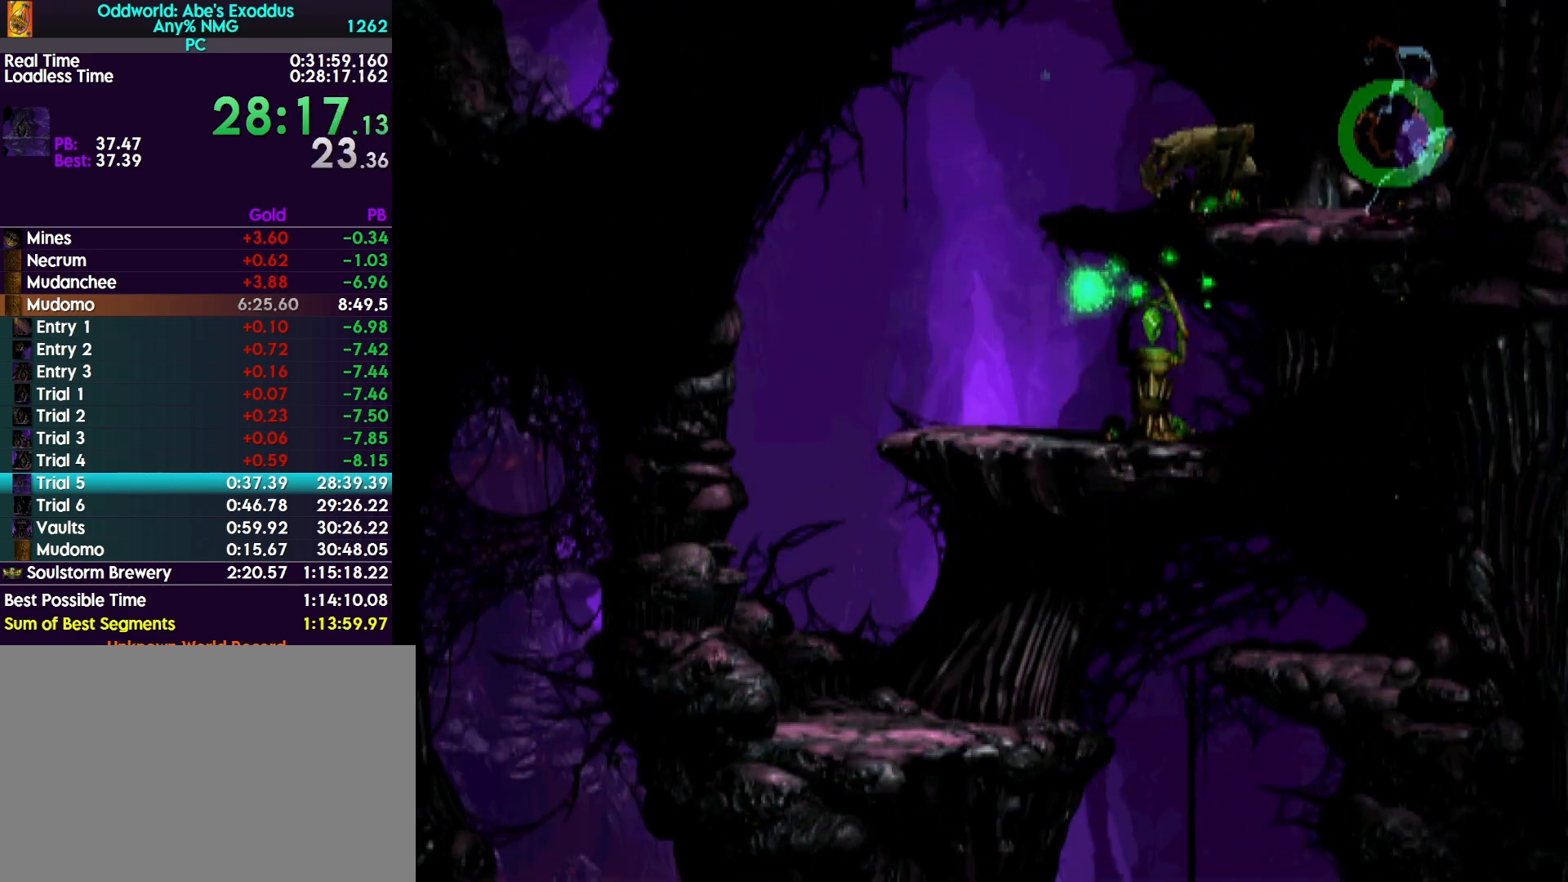
{"buttons": ["DPAD_UP"], "events": []}
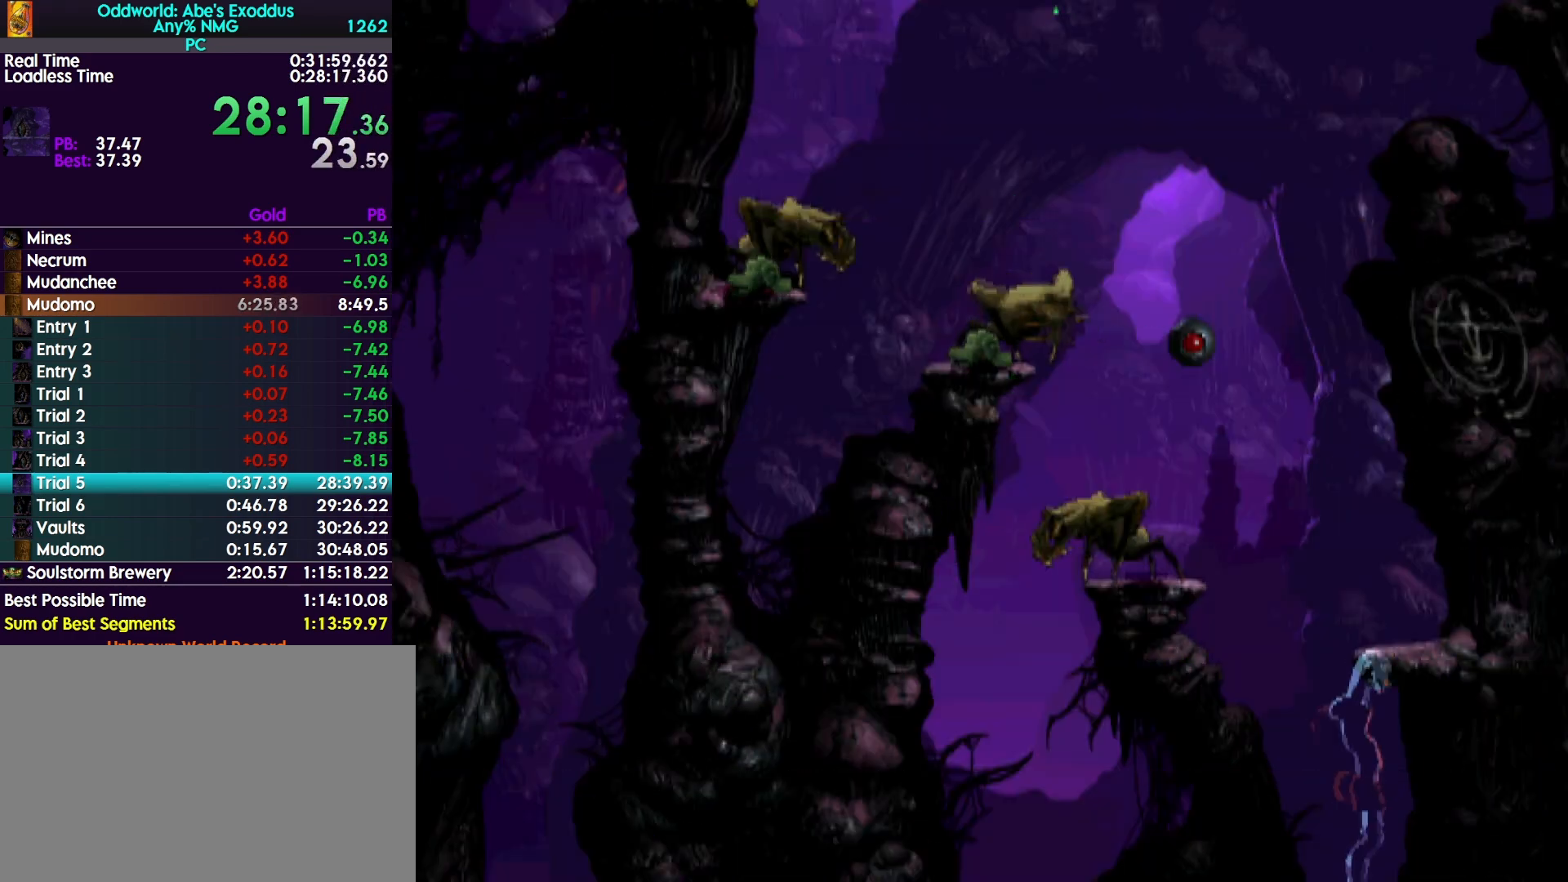
{"buttons": ["DPAD_LEFT"], "events": [[67, "DPAD_UP", "up"], [167, "DPAD_LEFT", "down"]]}
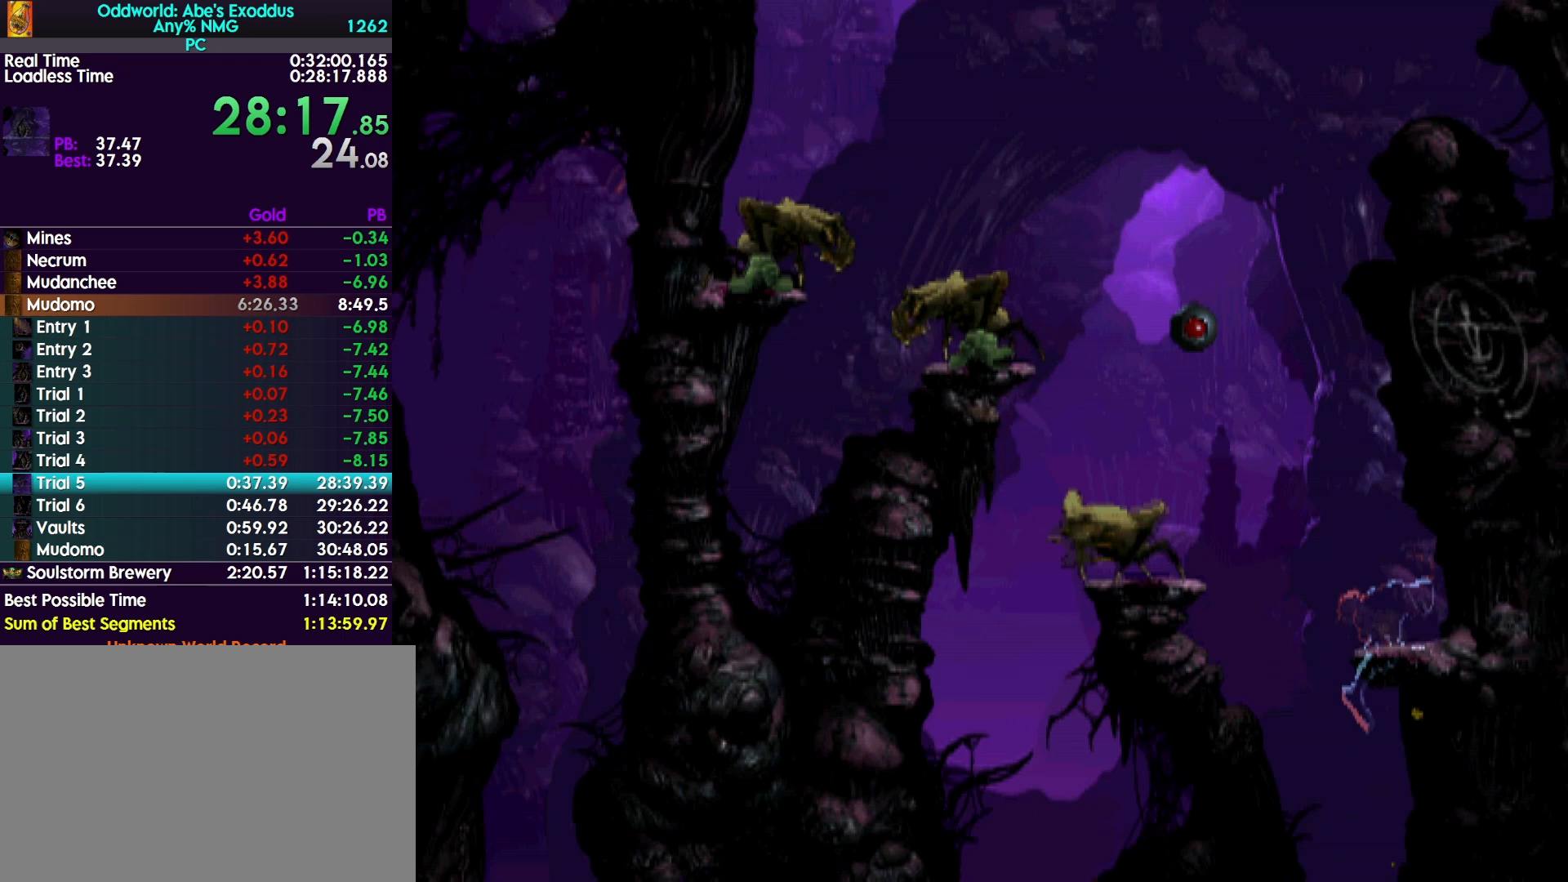
{"buttons": ["TRIANGLE"], "events": [[333, "DPAD_LEFT", "up"], [467, "TRIANGLE", "down"]]}
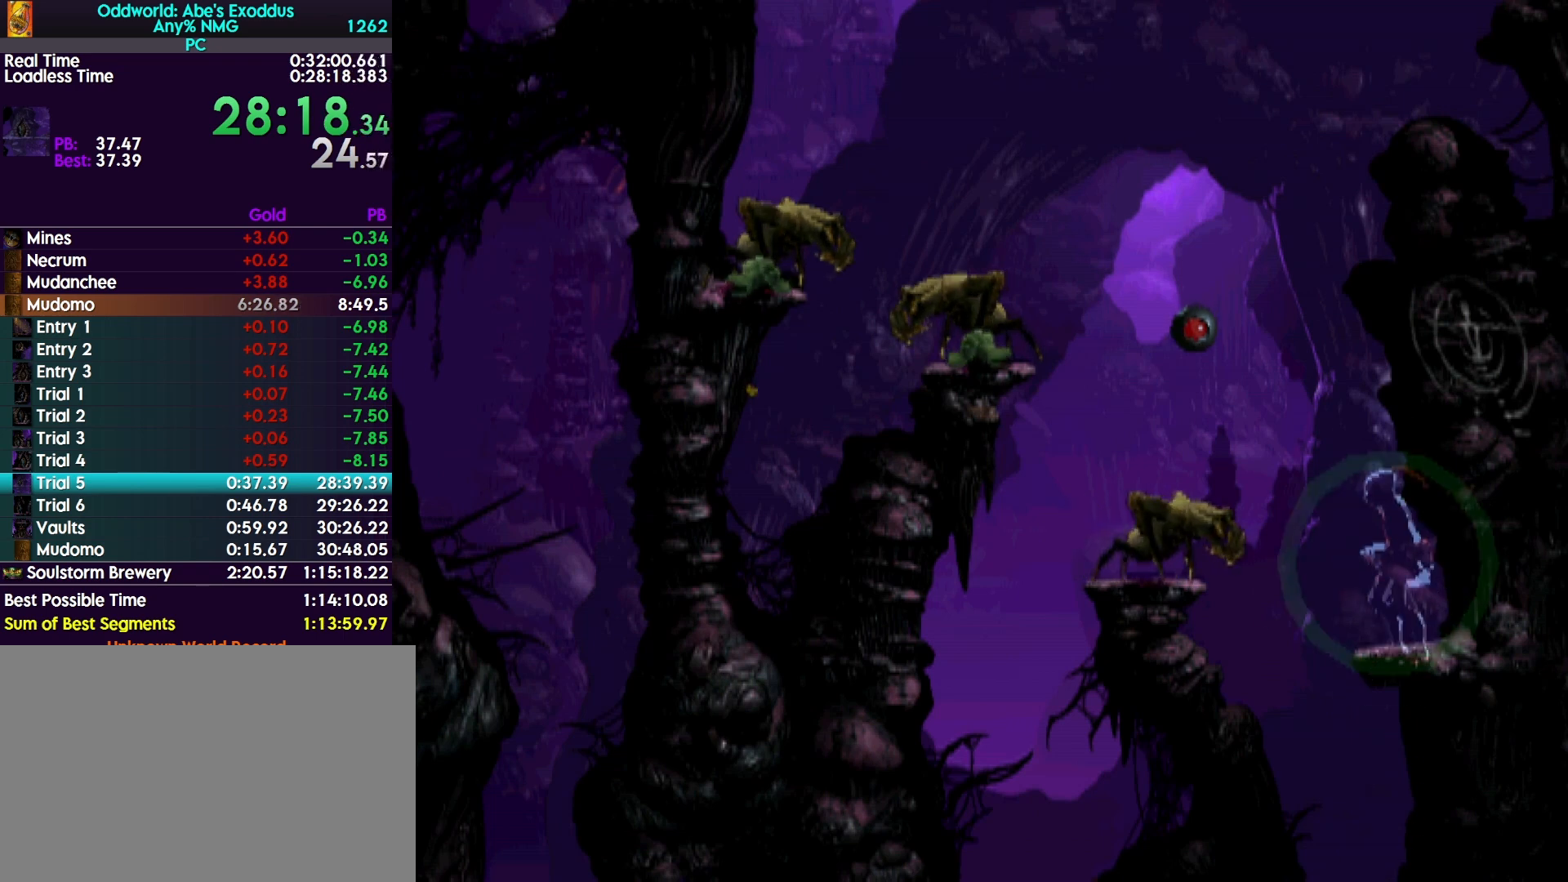
{"buttons": ["DPAD_UP"], "events": [[233, "DPAD_UP", "down"], [267, "TRIANGLE", "up"]]}
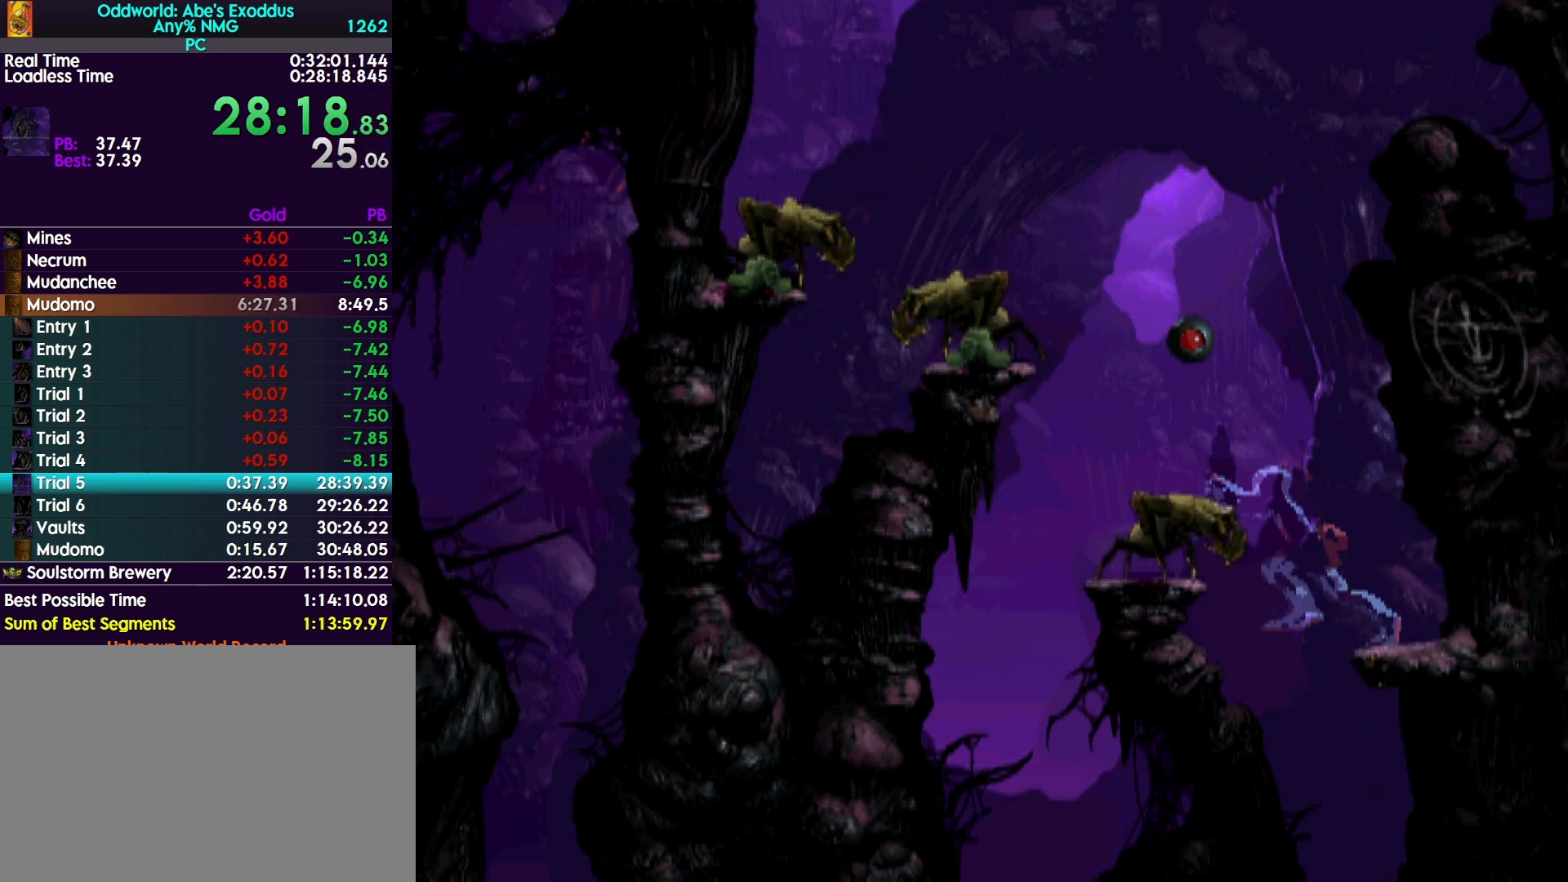
{"buttons": ["R1", "DPAD_LEFT"], "events": [[300, "DPAD_UP", "up"], [333, "R1", "down"], [367, "DPAD_LEFT", "down"]]}
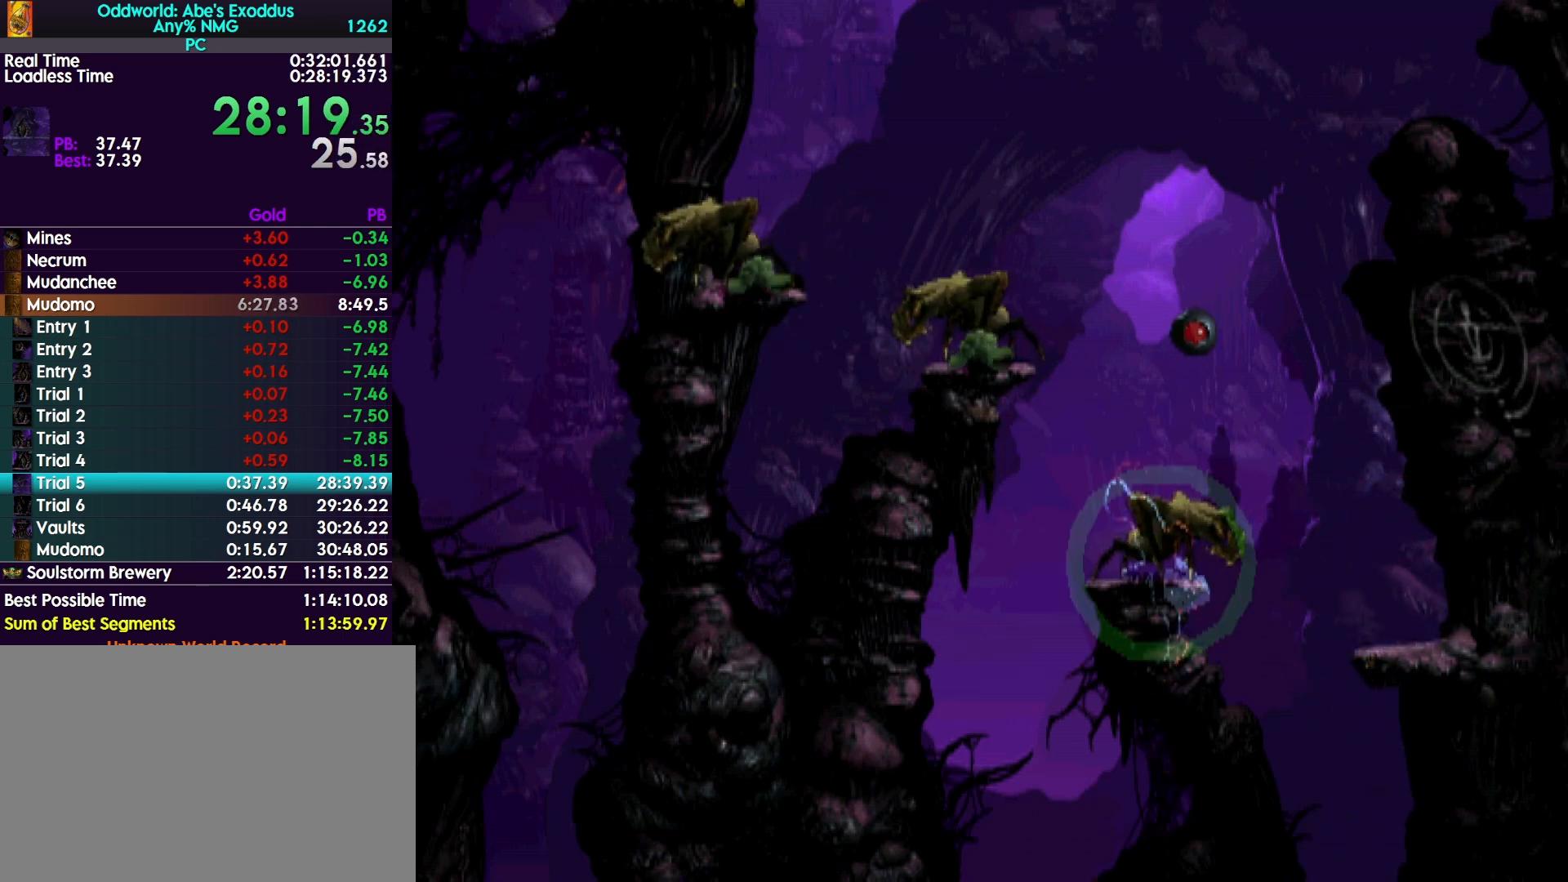
{"buttons": ["R1", "DPAD_LEFT"], "events": []}
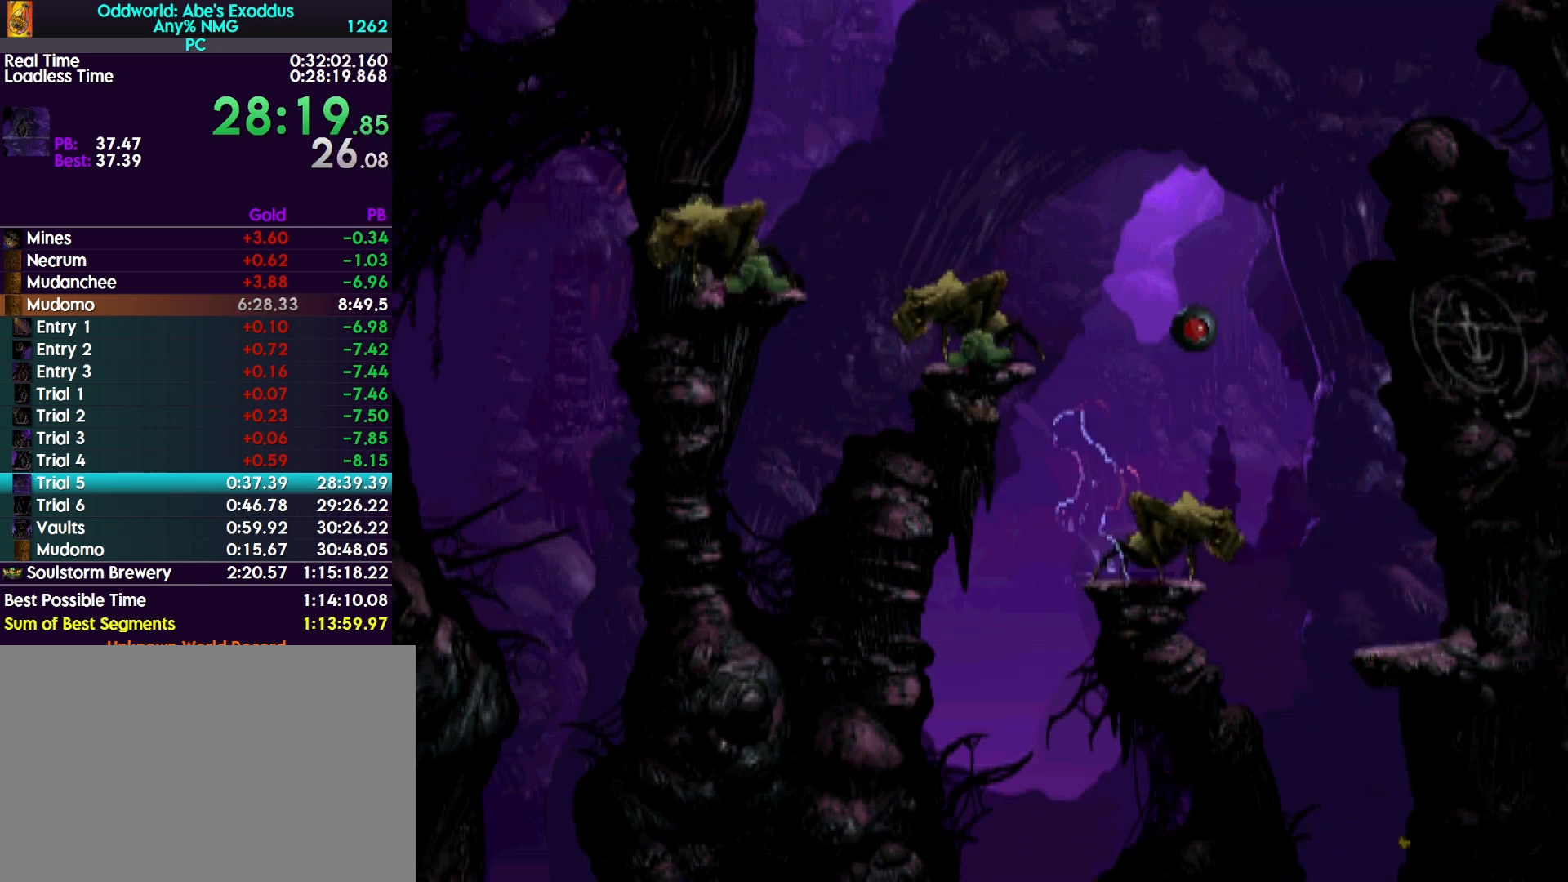
{"buttons": [], "events": [[100, "DPAD_LEFT", "up"], [133, "DPAD_UP", "down"], [367, "DPAD_UP", "up"], [367, "R1", "up"]]}
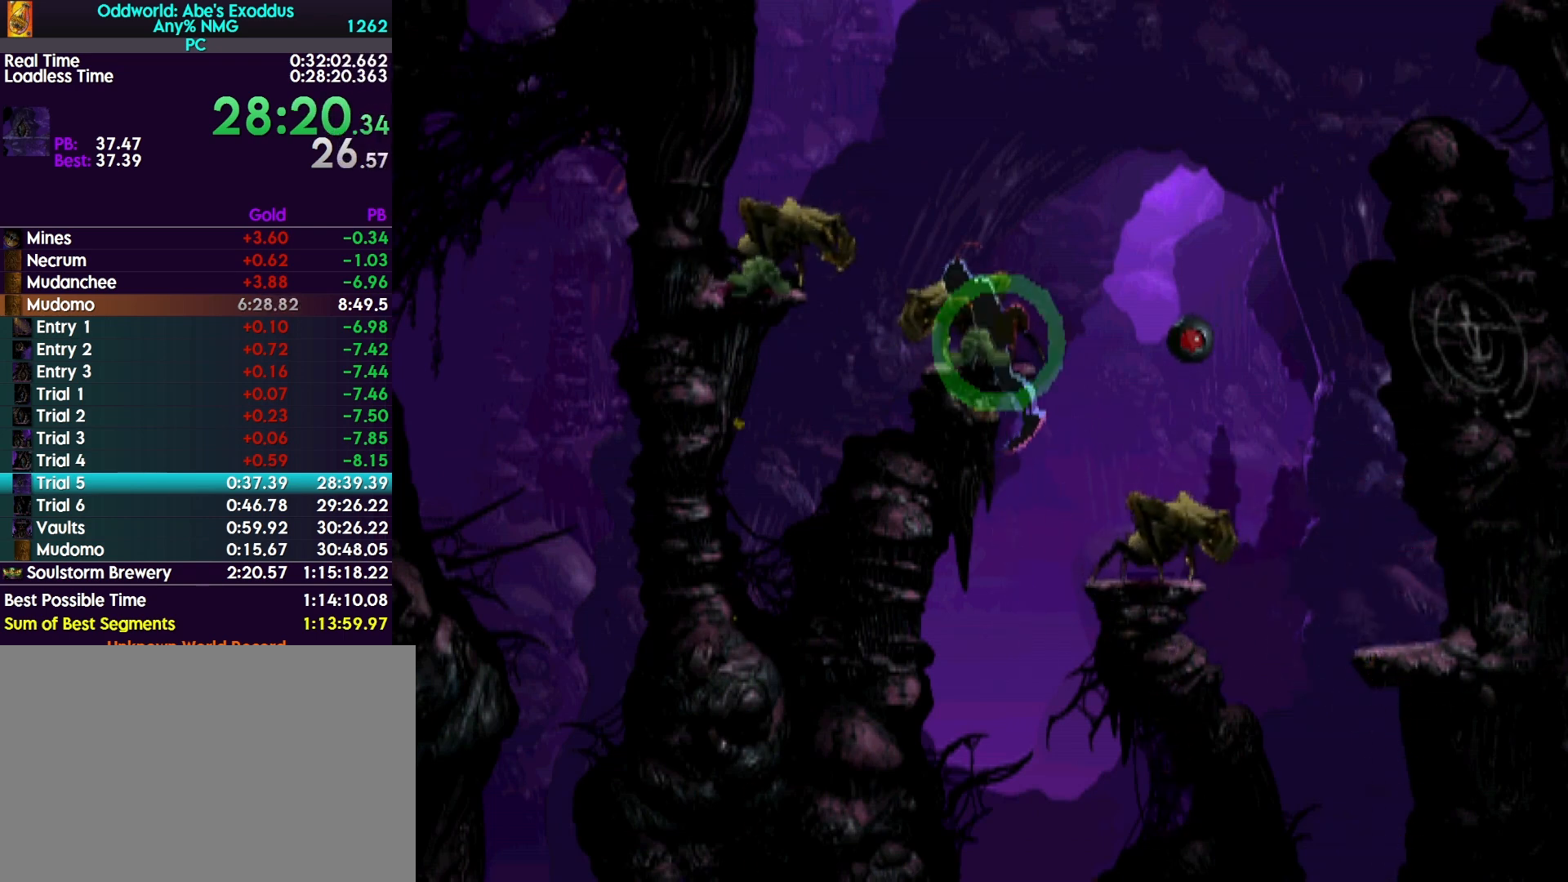
{"buttons": ["TRIANGLE"], "events": [[167, "TRIANGLE", "down"]]}
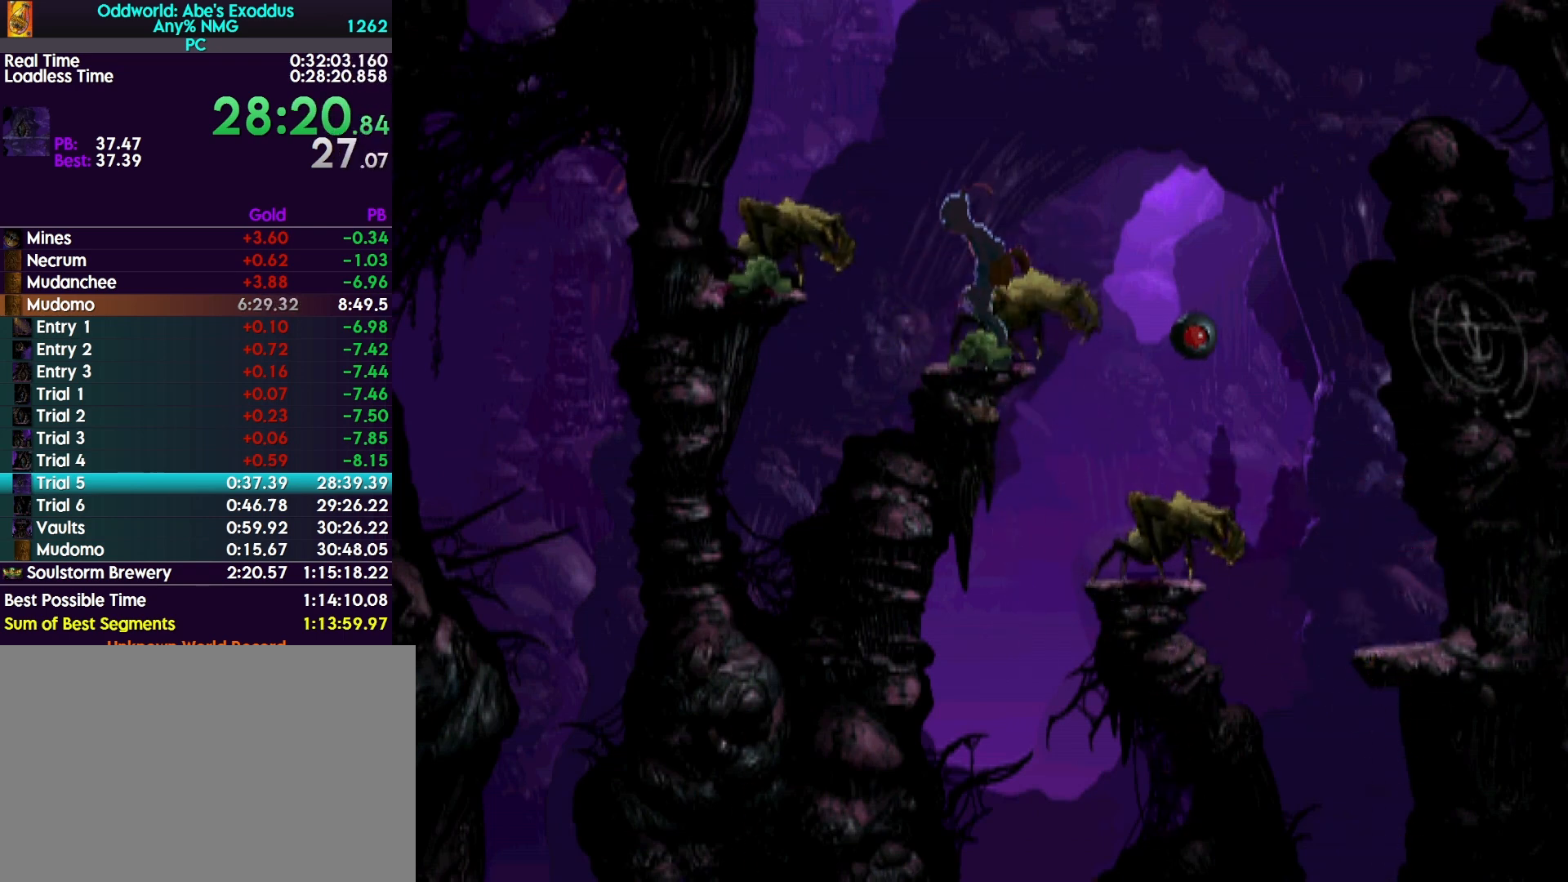
{"buttons": ["DPAD_UP"], "events": [[133, "TRIANGLE", "up"], [200, "DPAD_UP", "down"]]}
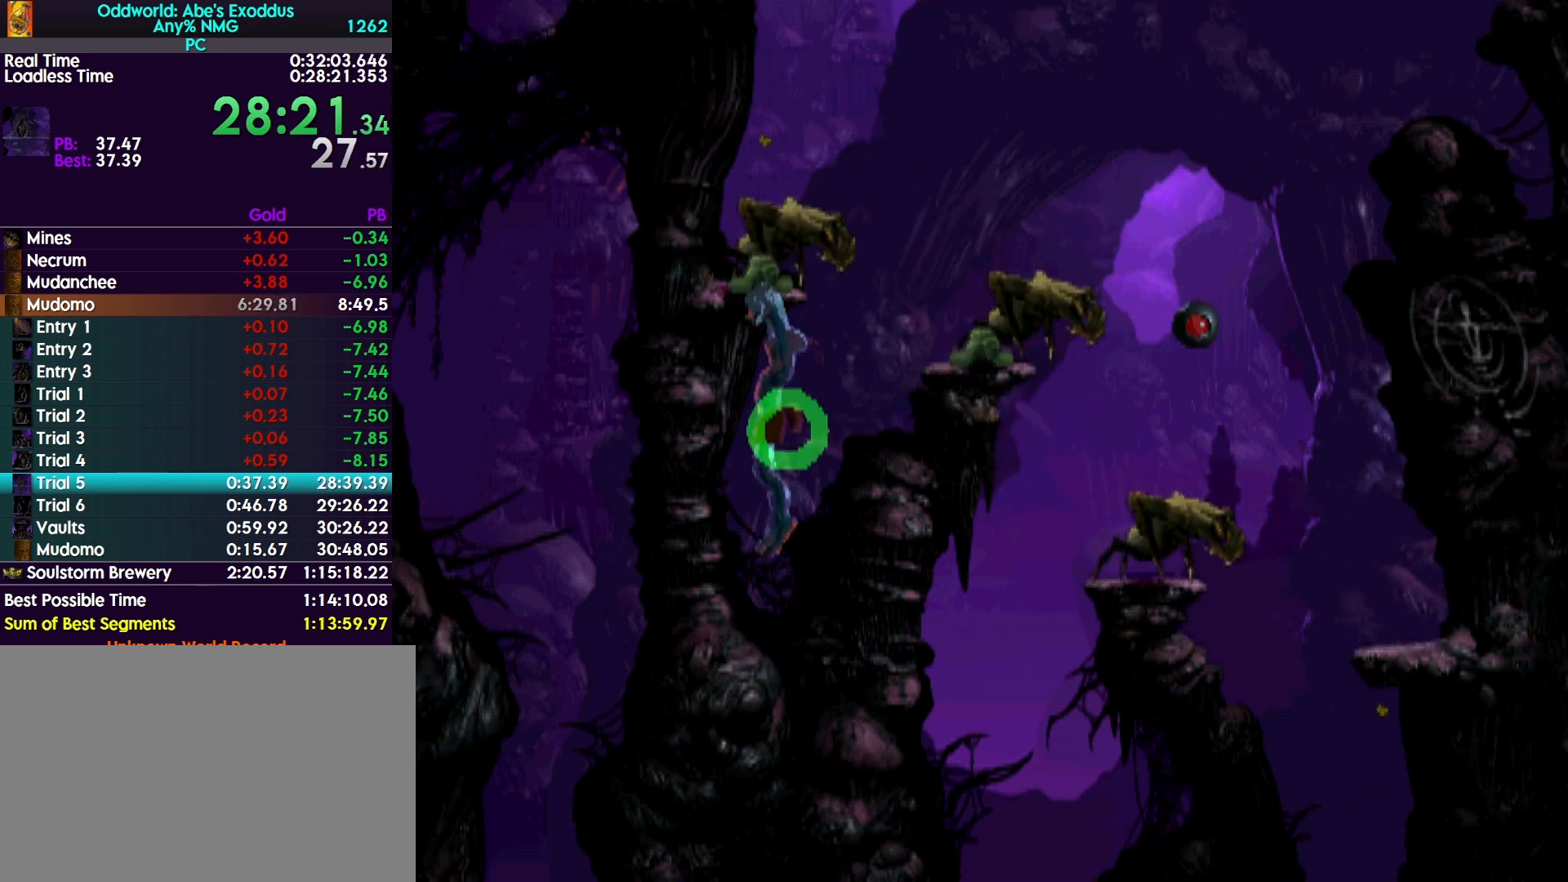
{"buttons": ["DPAD_UP"], "events": []}
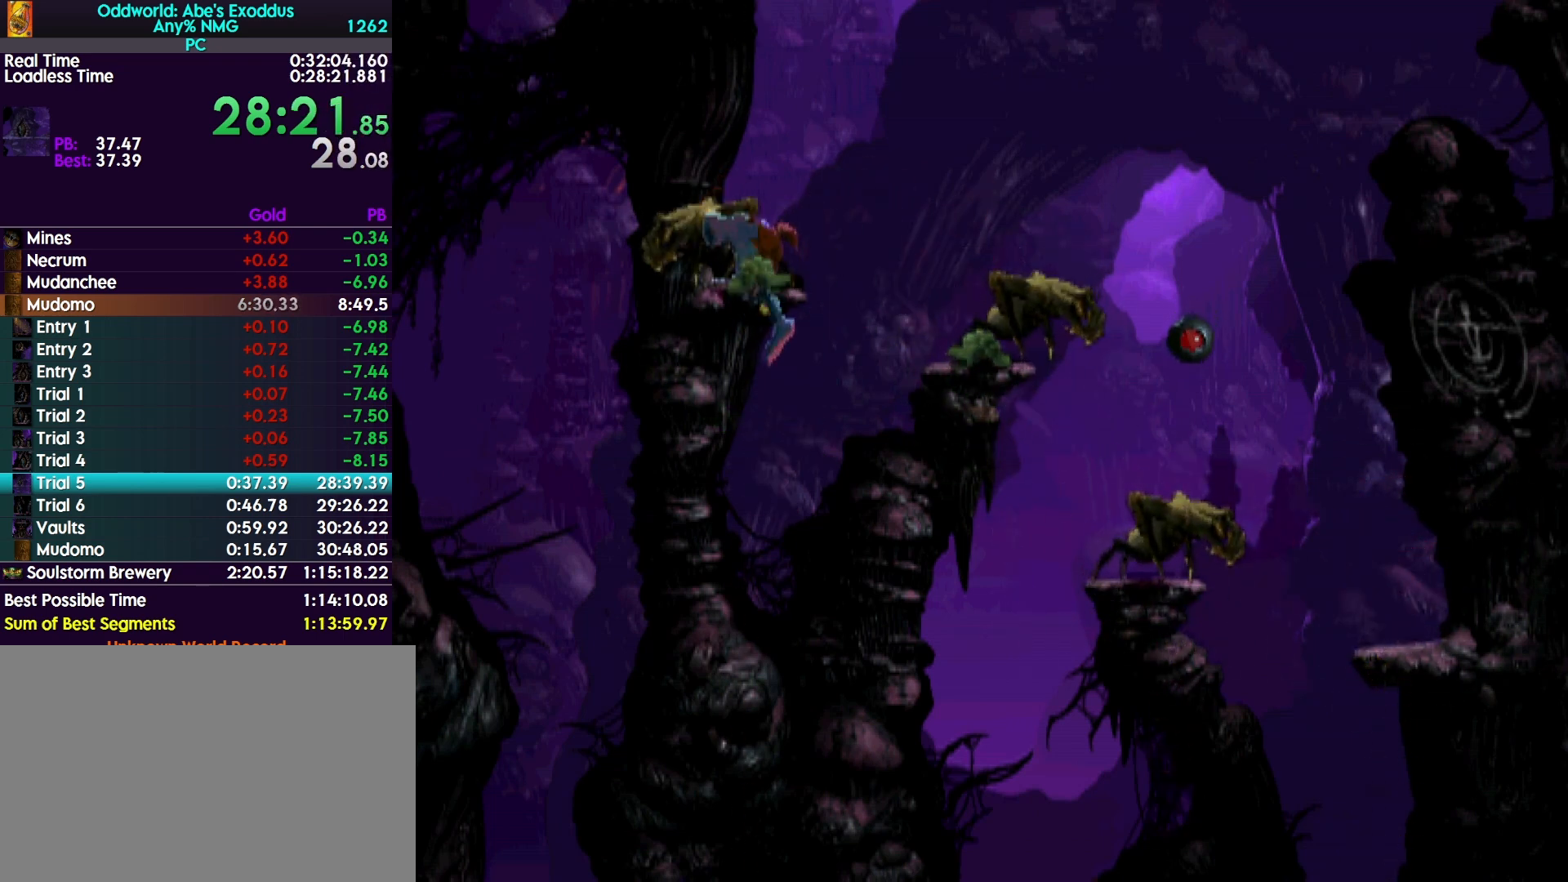
{"buttons": ["DPAD_UP"], "events": []}
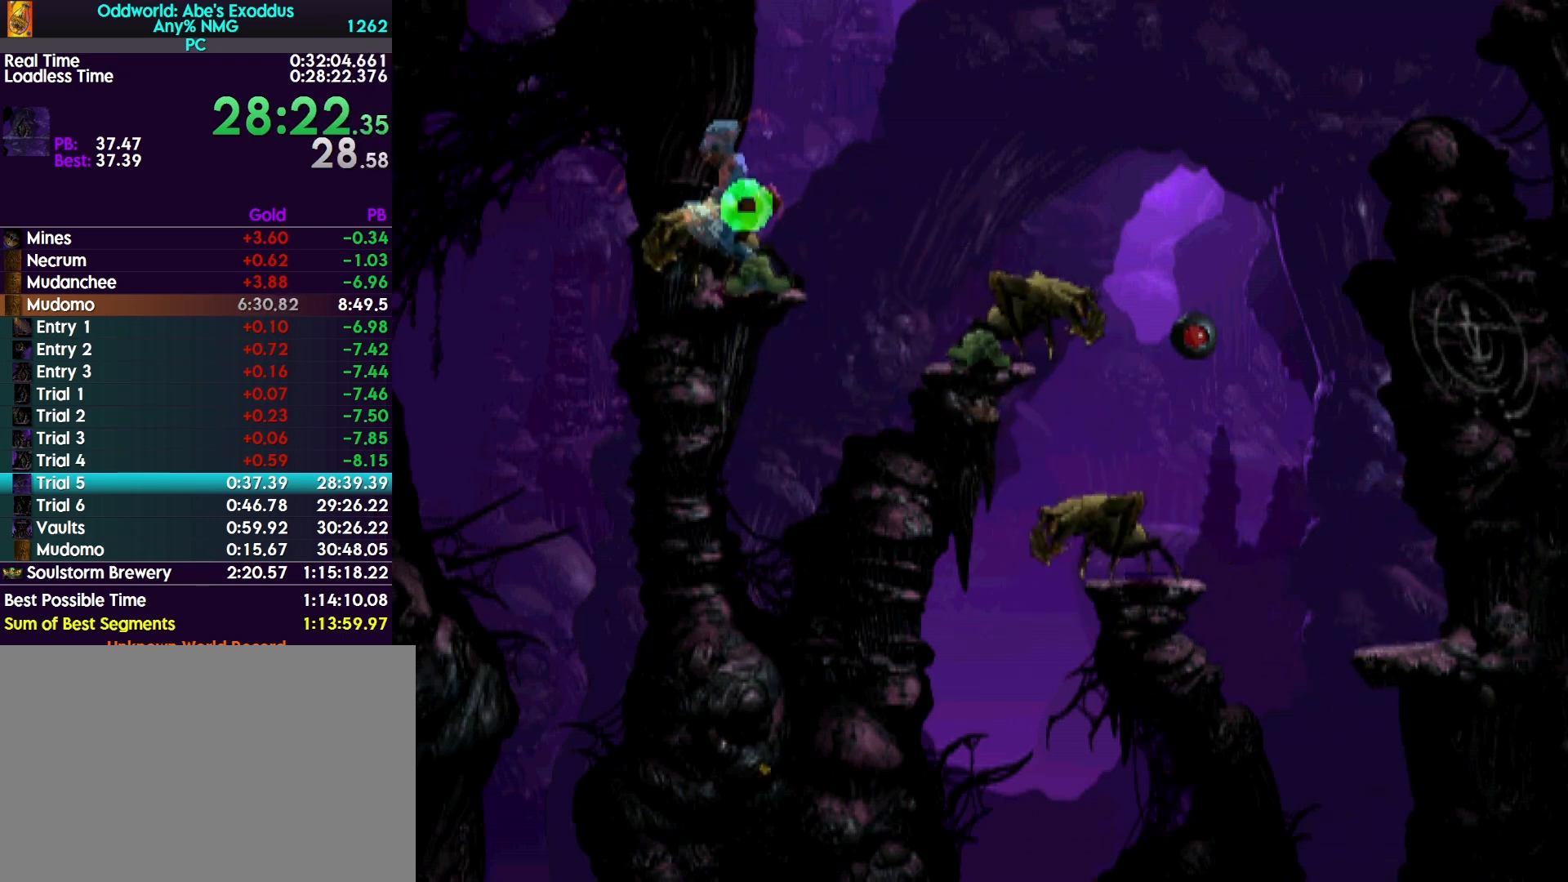
{"buttons": ["DPAD_UP"], "events": []}
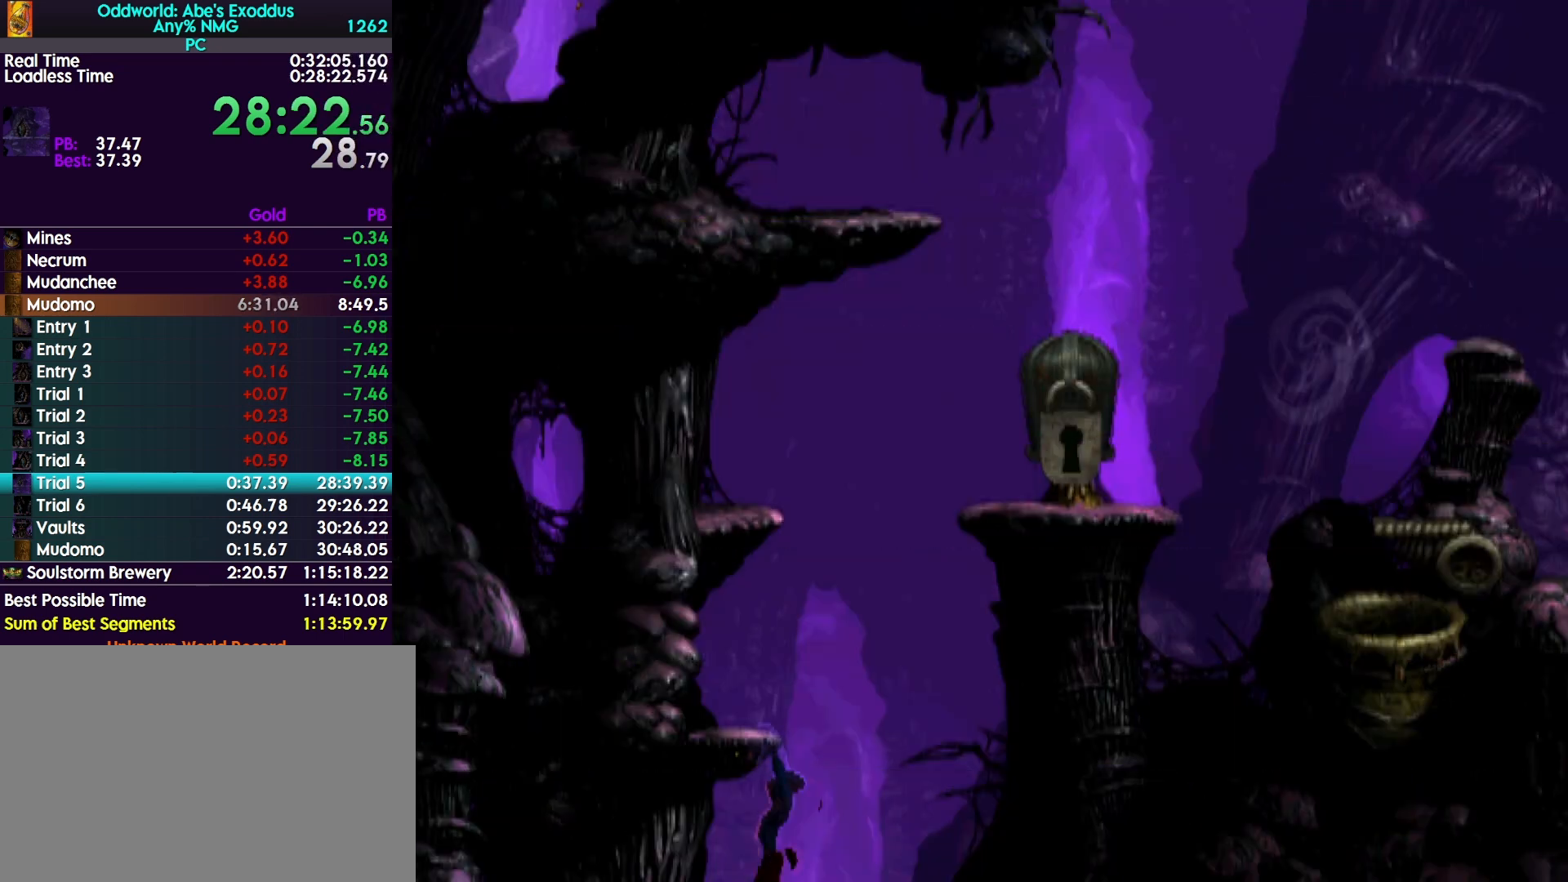
{"buttons": ["DPAD_RIGHT"], "events": [[100, "DPAD_UP", "up"], [200, "DPAD_RIGHT", "down"]]}
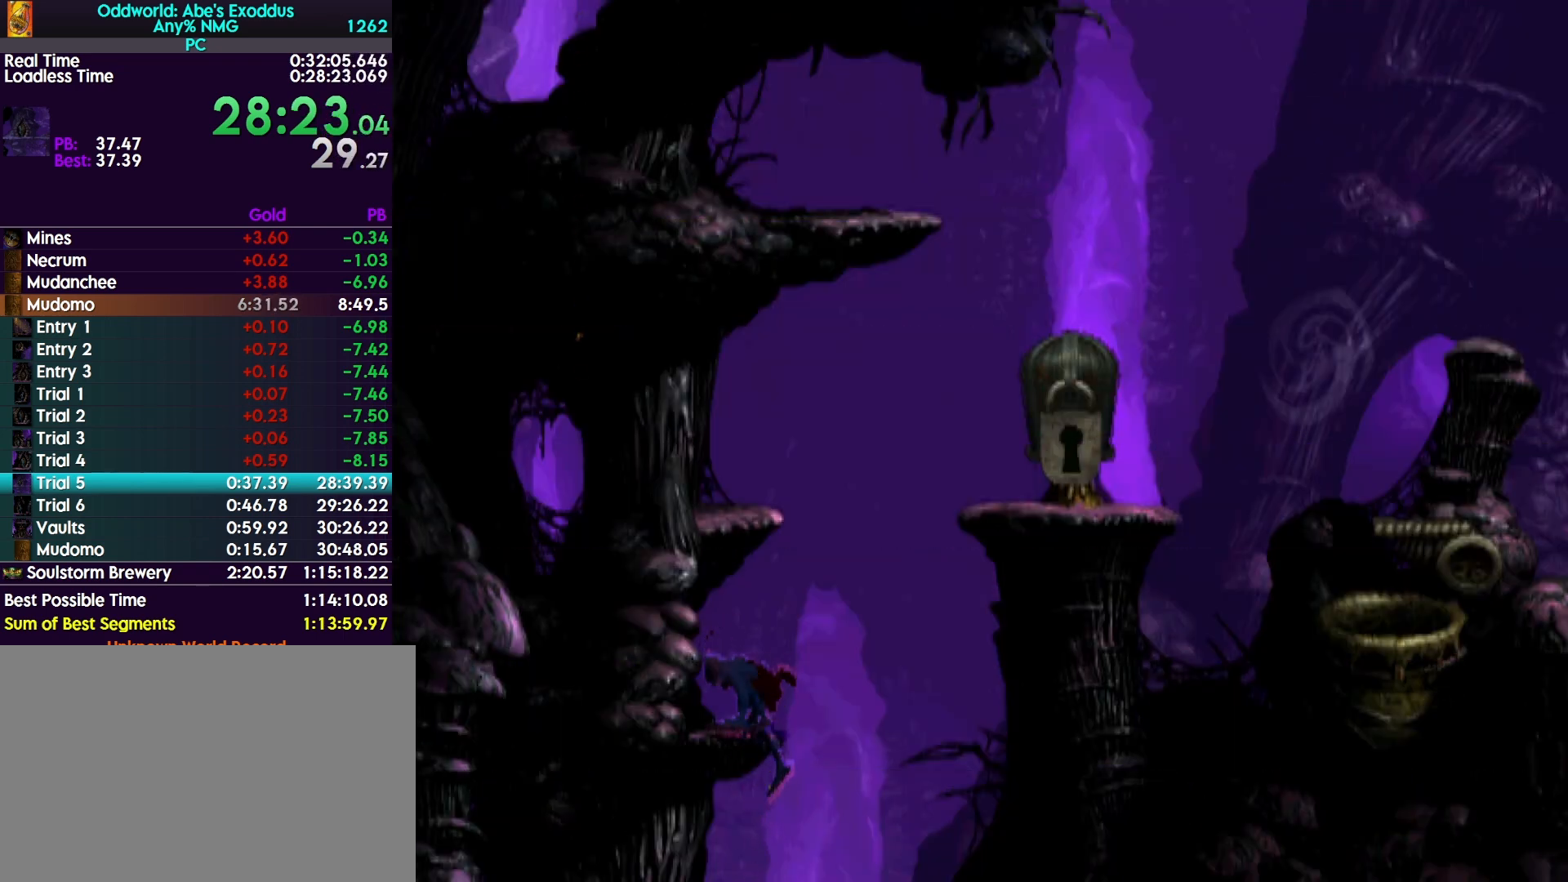
{"buttons": ["TRIANGLE"], "events": [[367, "DPAD_RIGHT", "up"], [500, "TRIANGLE", "down"]]}
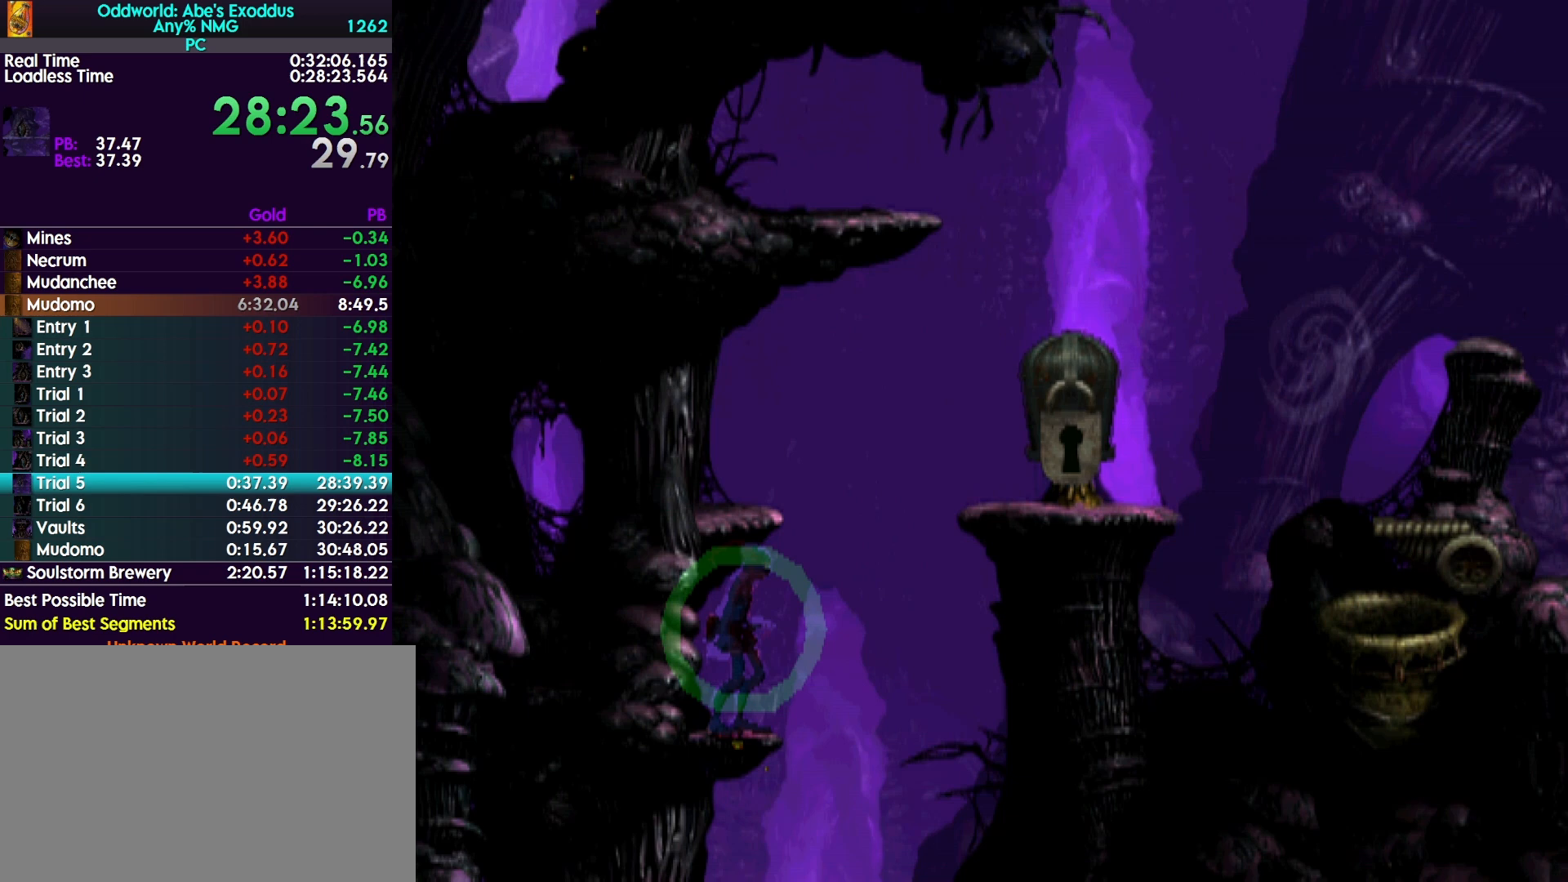
{"buttons": ["DPAD_UP"], "events": [[233, "TRIANGLE", "up"], [267, "DPAD_UP", "down"]]}
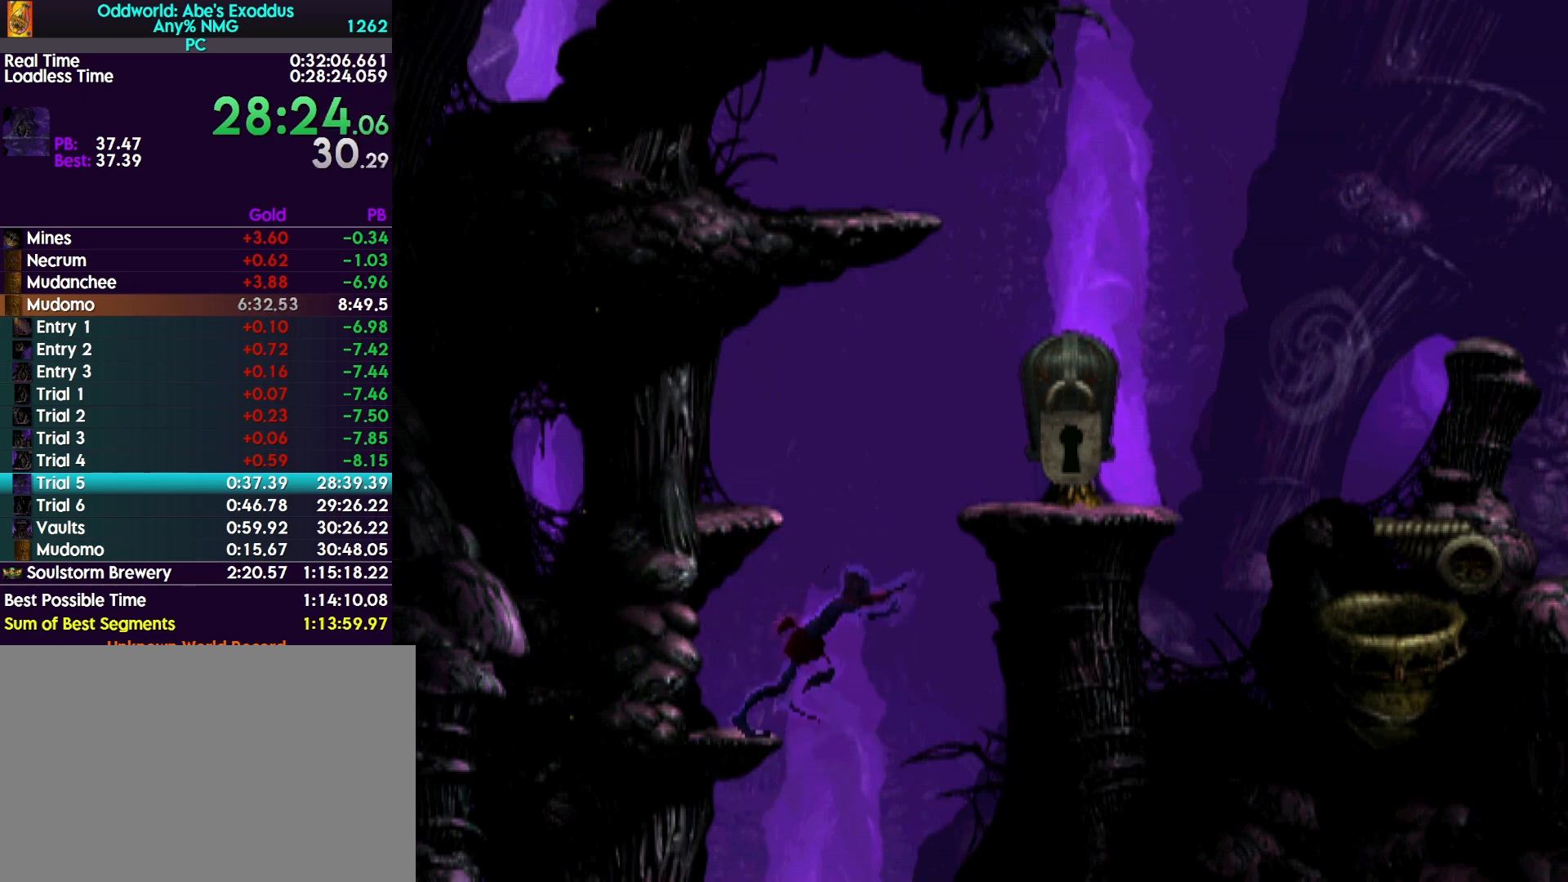
{"buttons": ["L2"], "events": [[233, "DPAD_UP", "up"], [300, "L2", "down"]]}
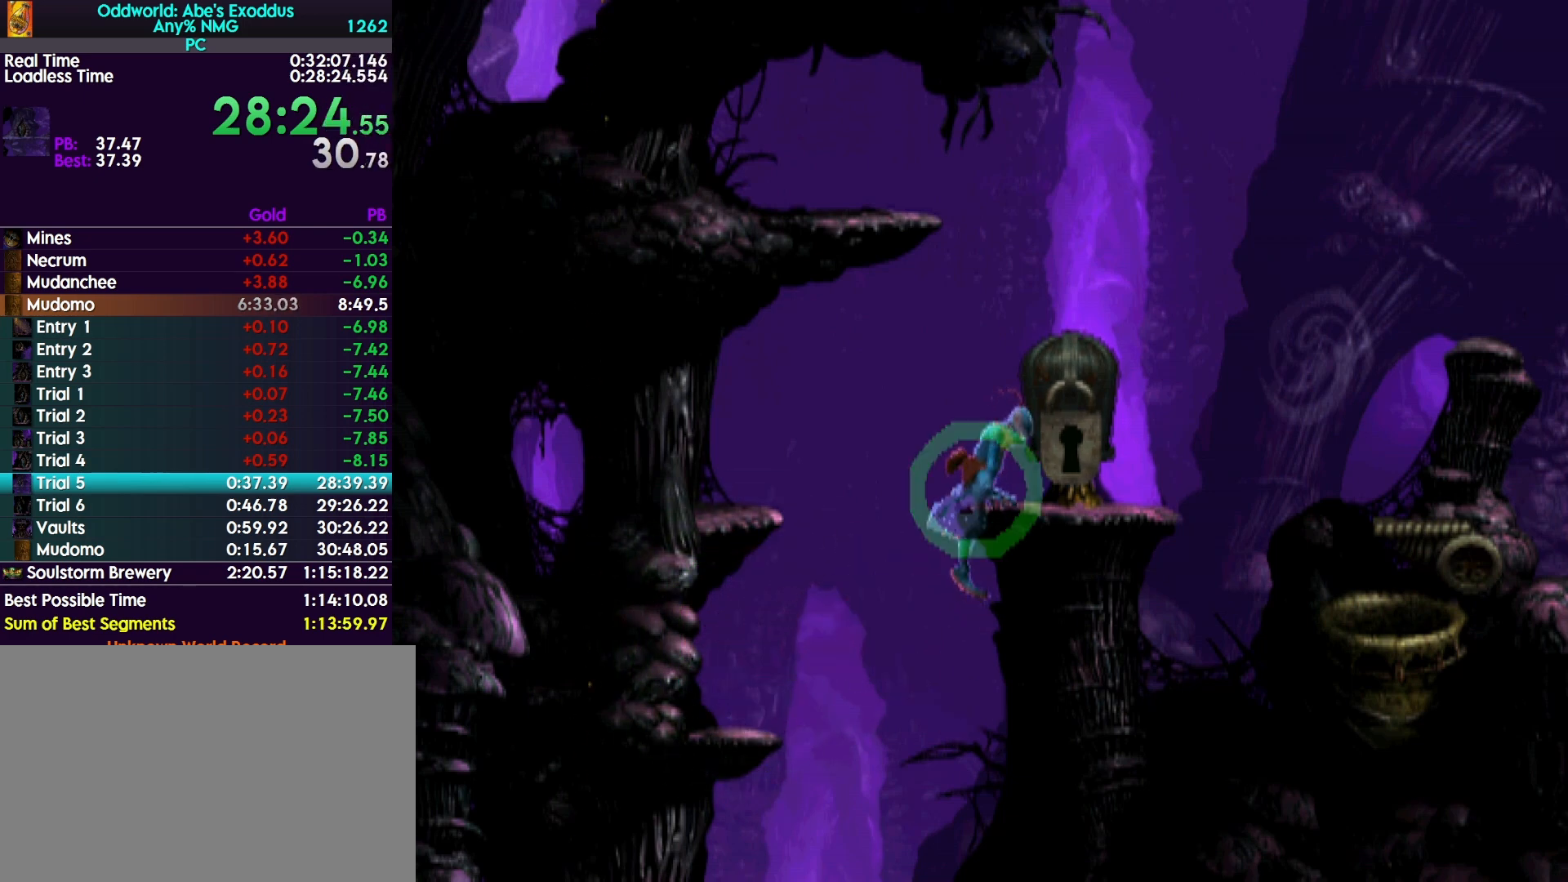
{"buttons": ["CROSS", "L2"], "events": [[400, "CROSS", "down"]]}
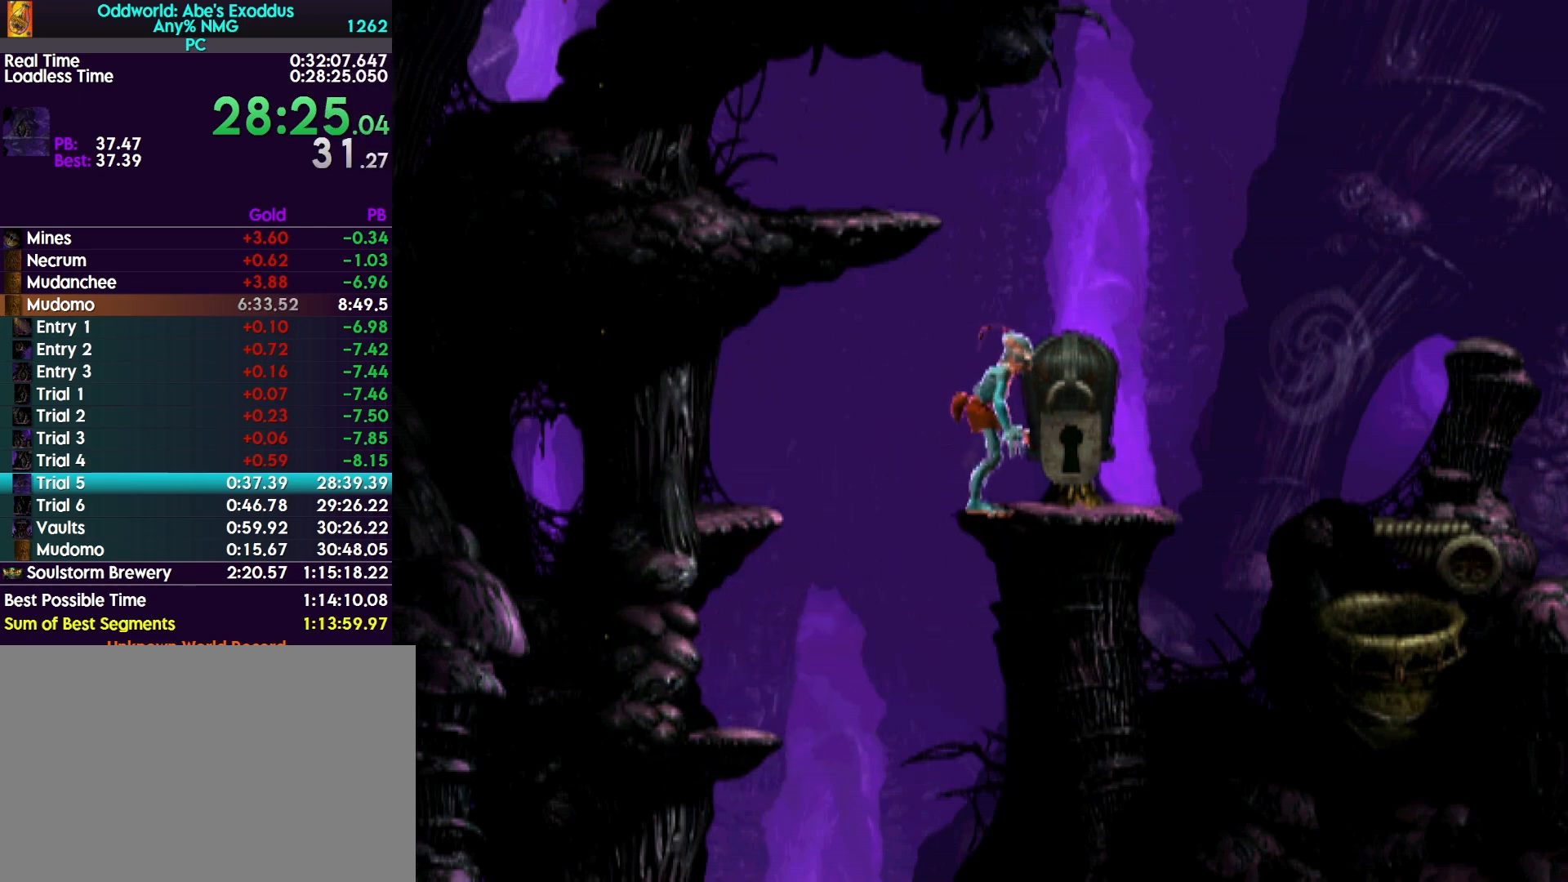
{"buttons": ["R1", "DPAD_RIGHT"], "events": [[133, "CROSS", "up"], [167, "L2", "up"], [200, "DPAD_RIGHT", "down"], [200, "R1", "down"]]}
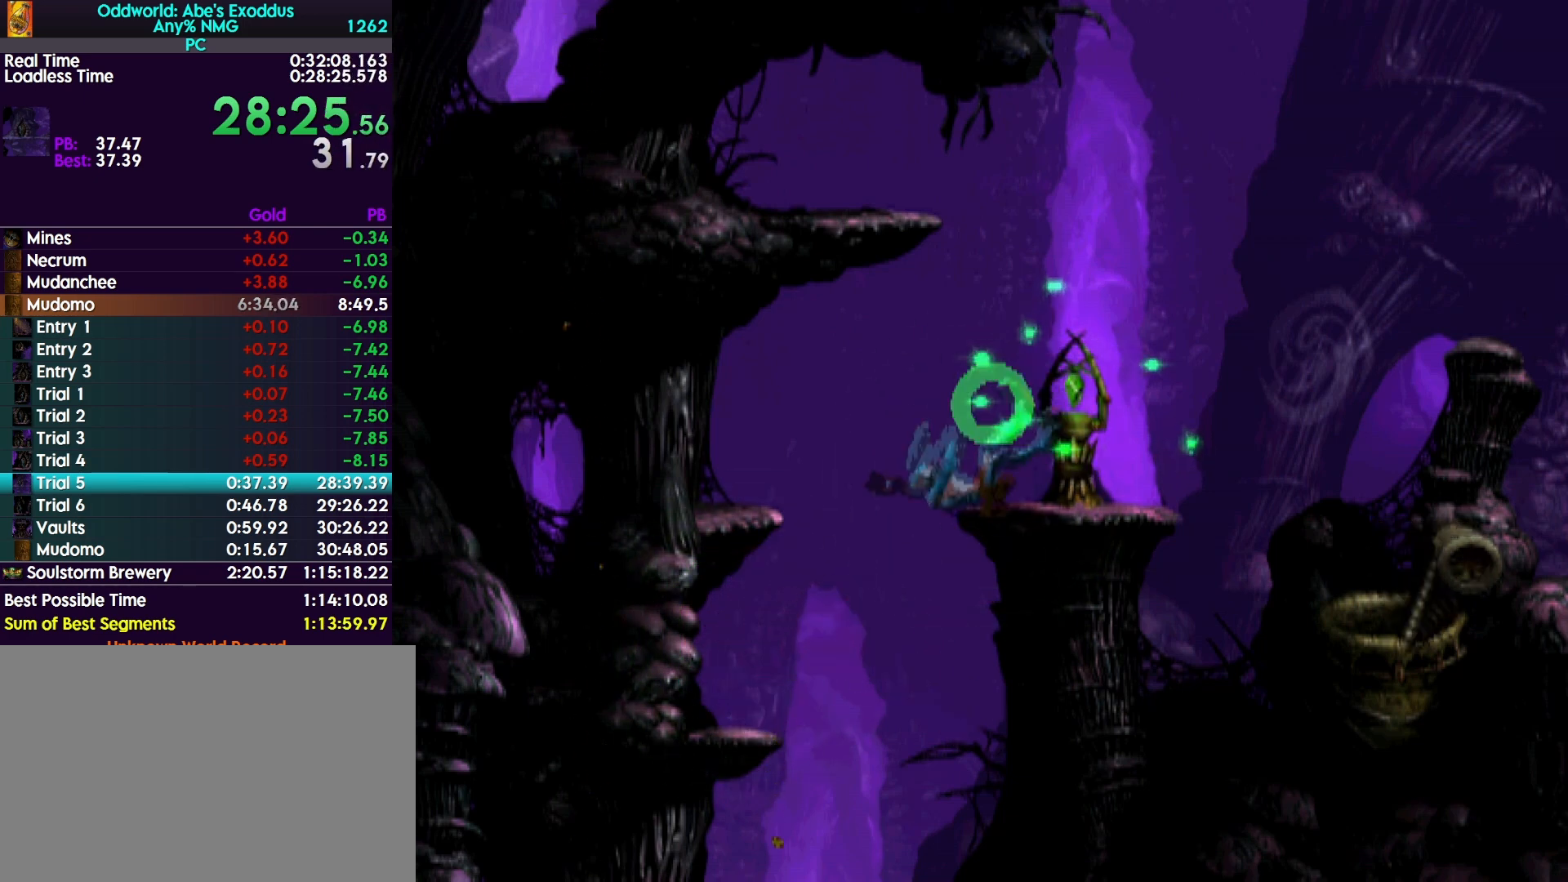
{"buttons": ["R1", "DPAD_RIGHT"], "events": []}
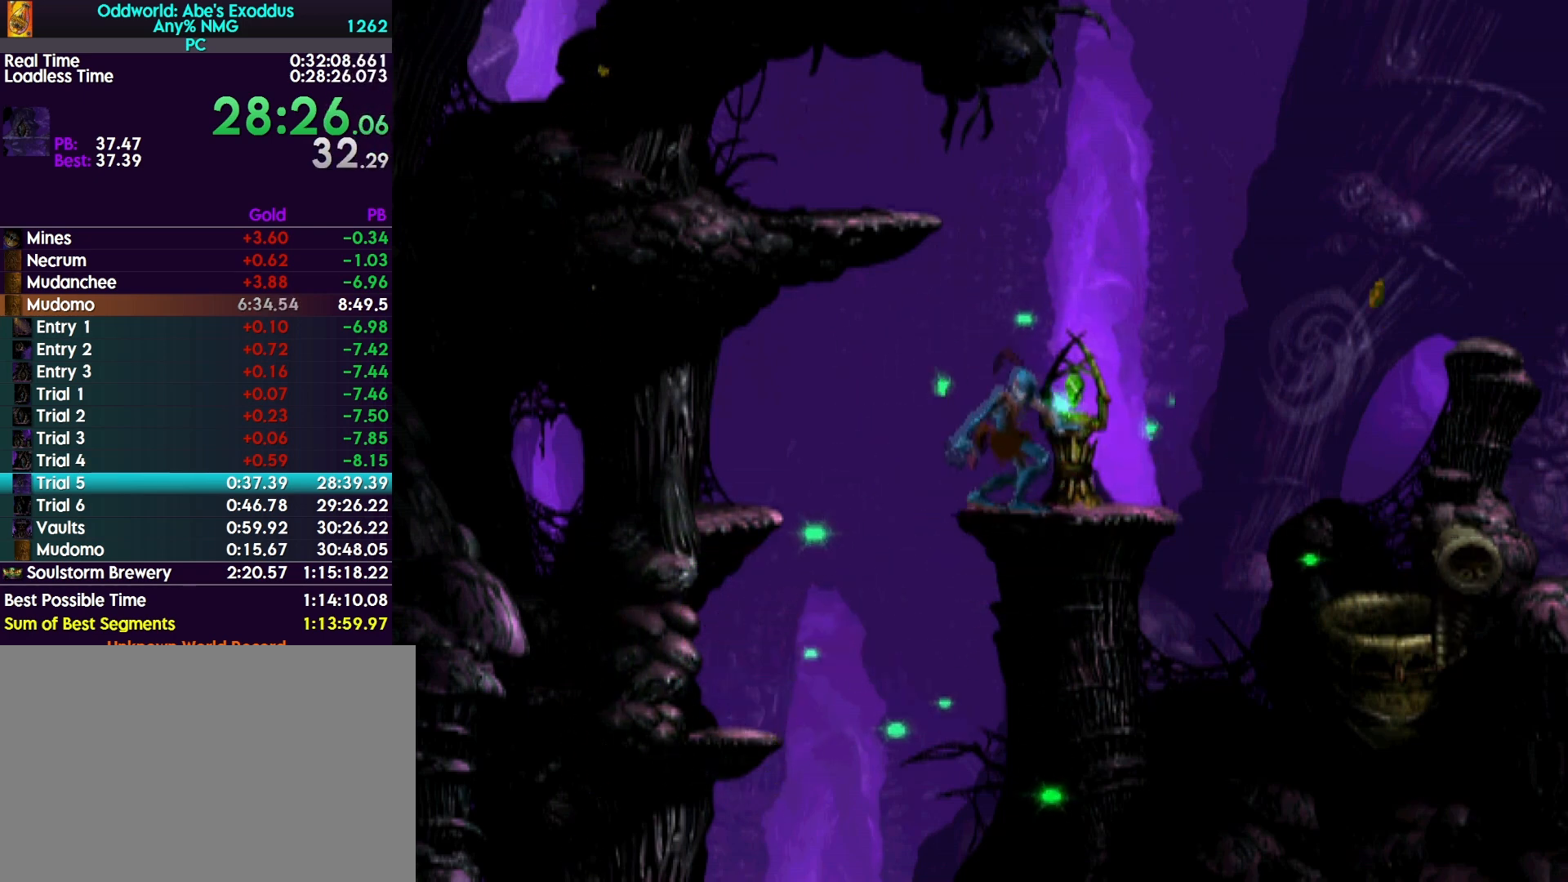
{"buttons": [], "events": [[200, "TRIANGLE", "down"], [467, "R1", "up"], [467, "TRIANGLE", "up"], [500, "DPAD_RIGHT", "up"]]}